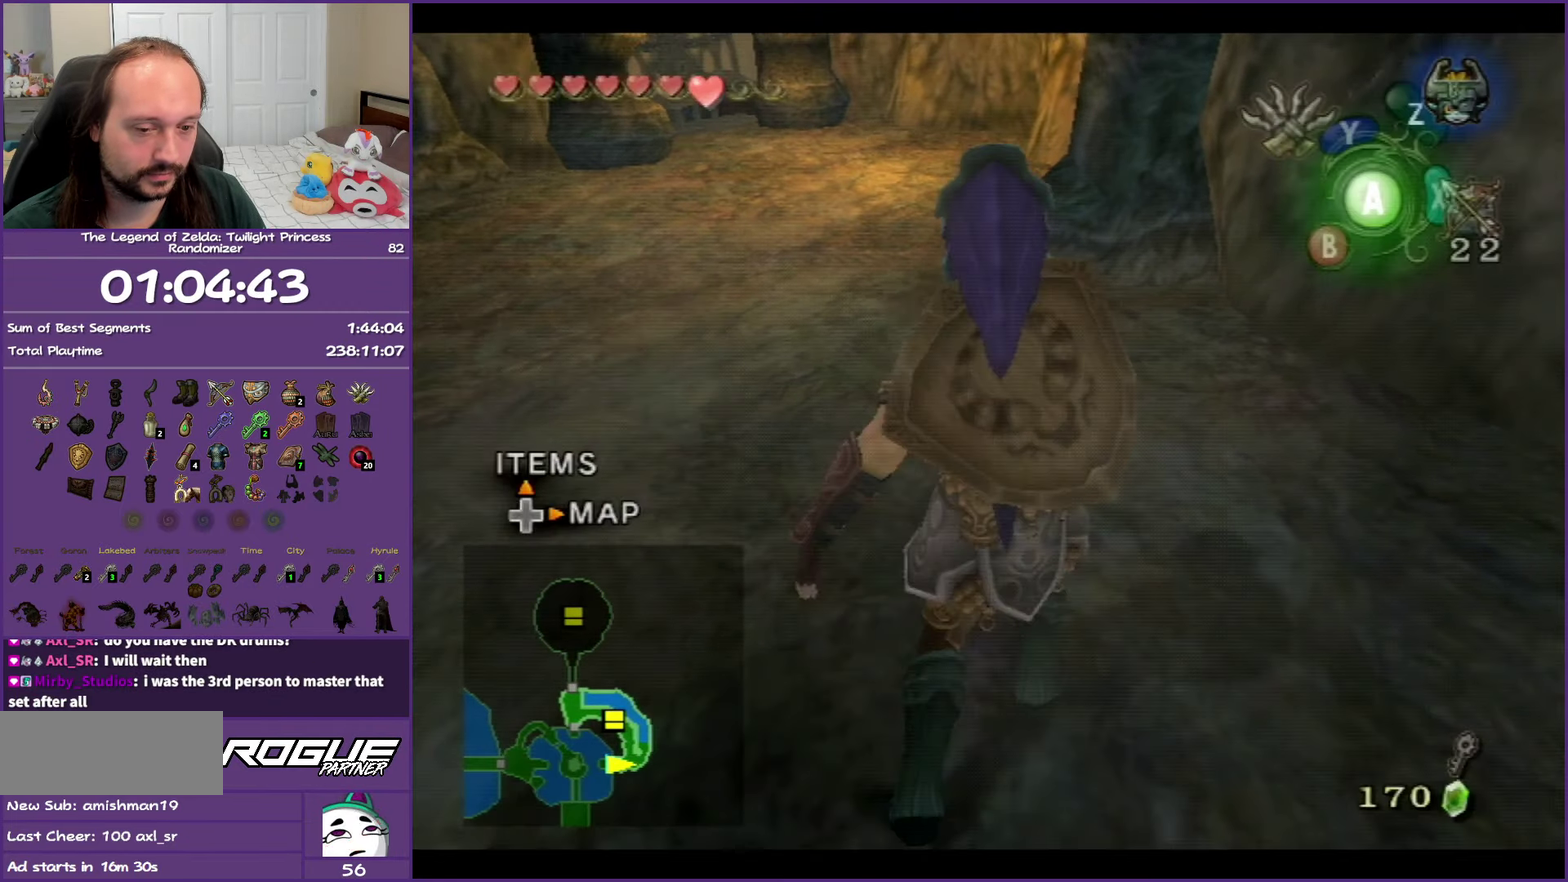
Gameplay with a controller (Nintendo layout); each line is a JSON object with the inputs held at the frame after it. "events" lists button and stick changes between this image and that frame as [ms after this image, input, new state], when the widget could be followed in between. Not read: L3 R3.
{"buttons": [], "left_stick": "up", "right_stick": "center", "events": [[83, "A", "down"], [267, "A", "up"]]}
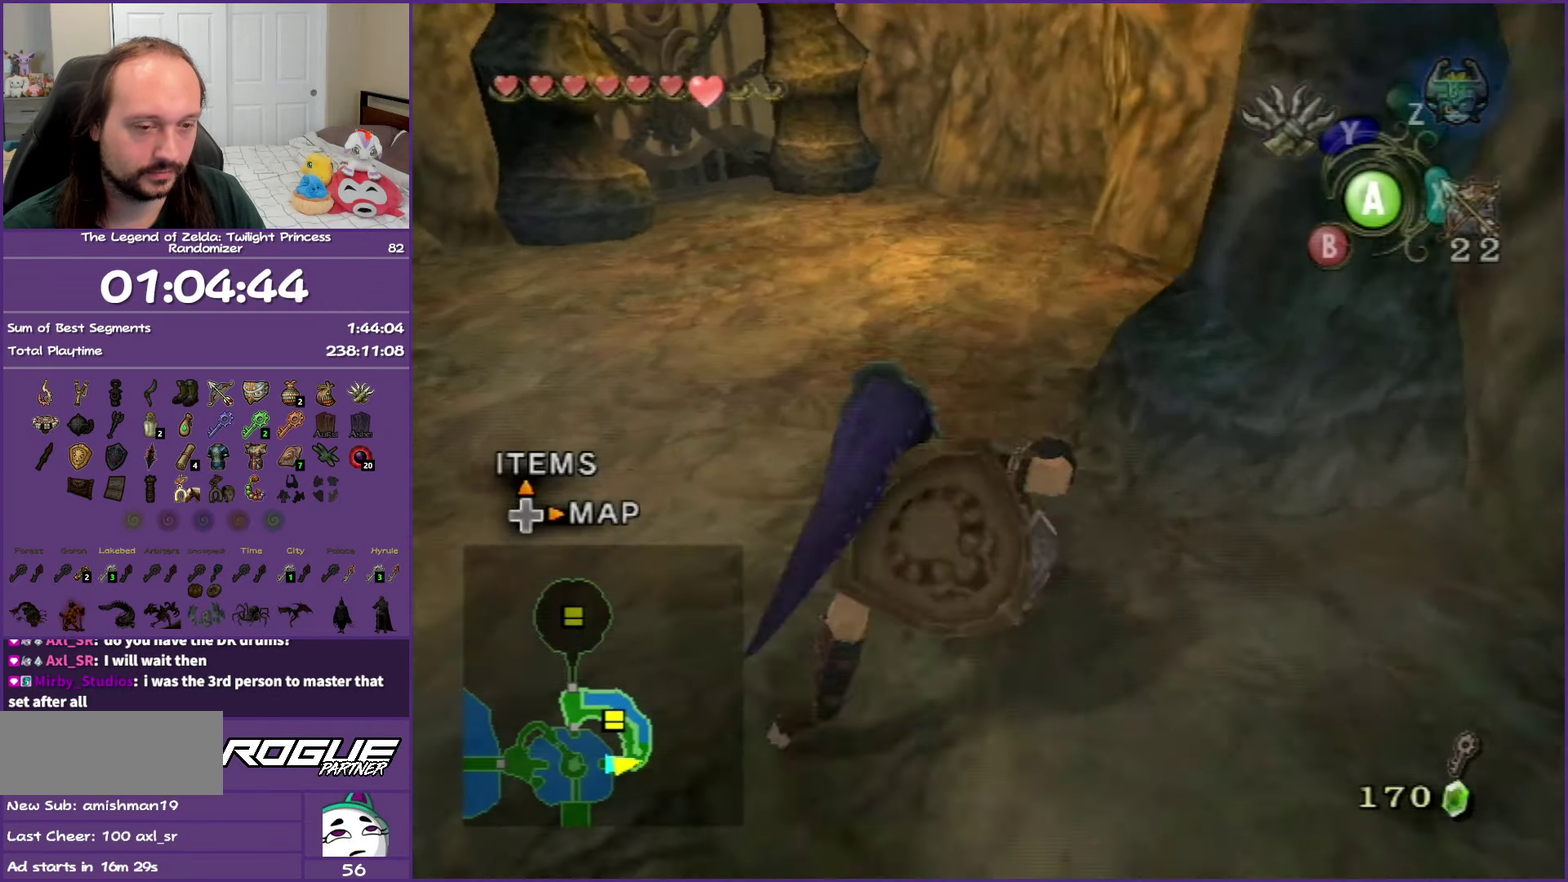
{"buttons": [], "left_stick": "up", "right_stick": "center", "events": [[50, "A", "down"], [183, "A", "up"], [250, "A", "down"], [433, "A", "up"]]}
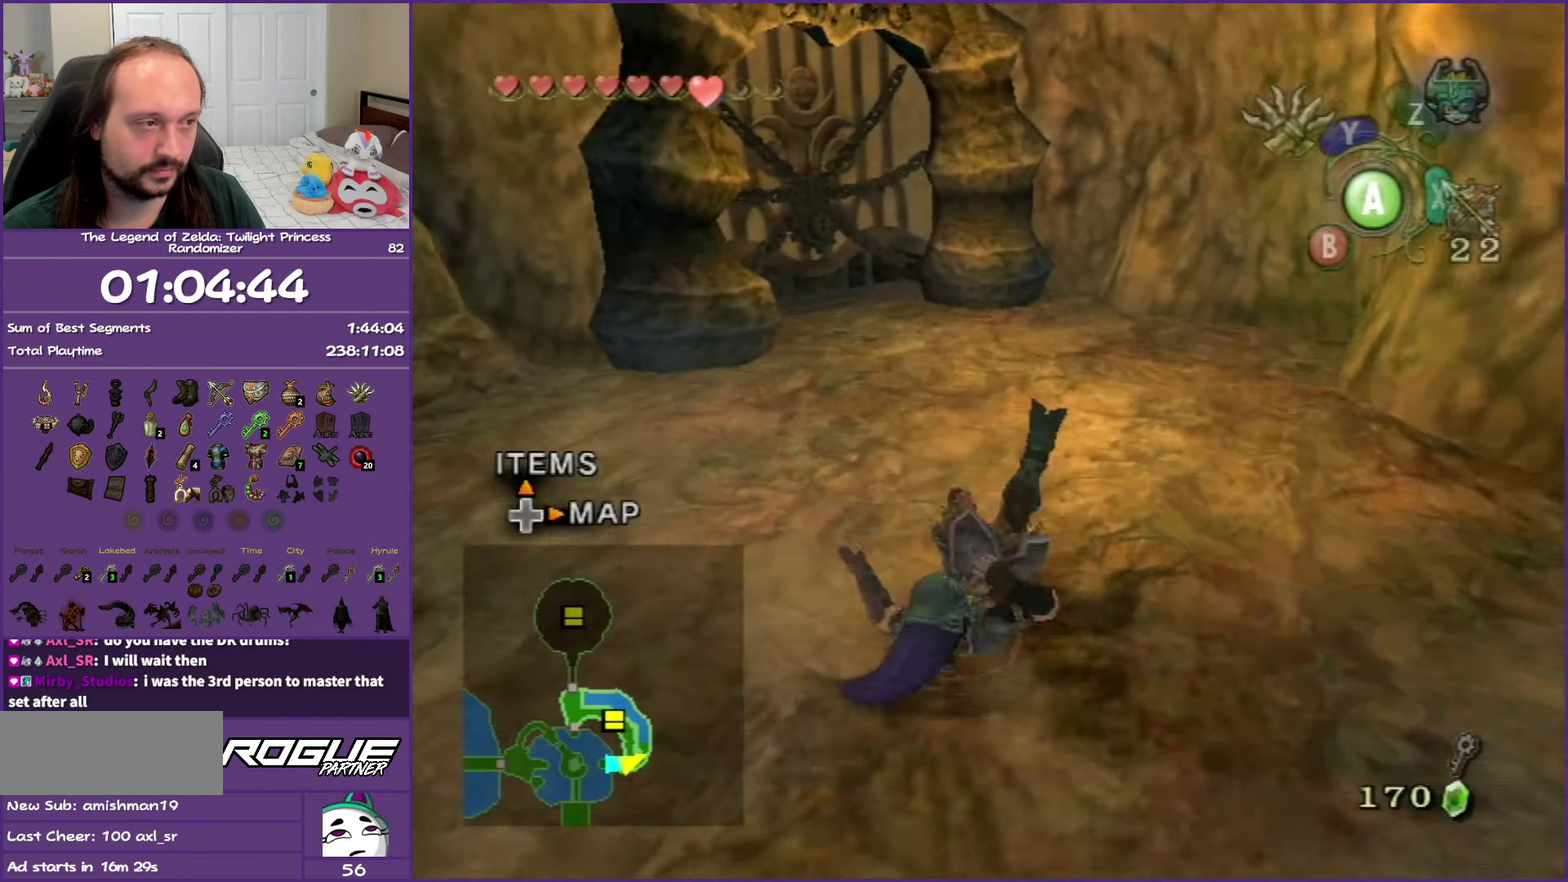
{"buttons": [], "left_stick": "up", "right_stick": "center", "events": []}
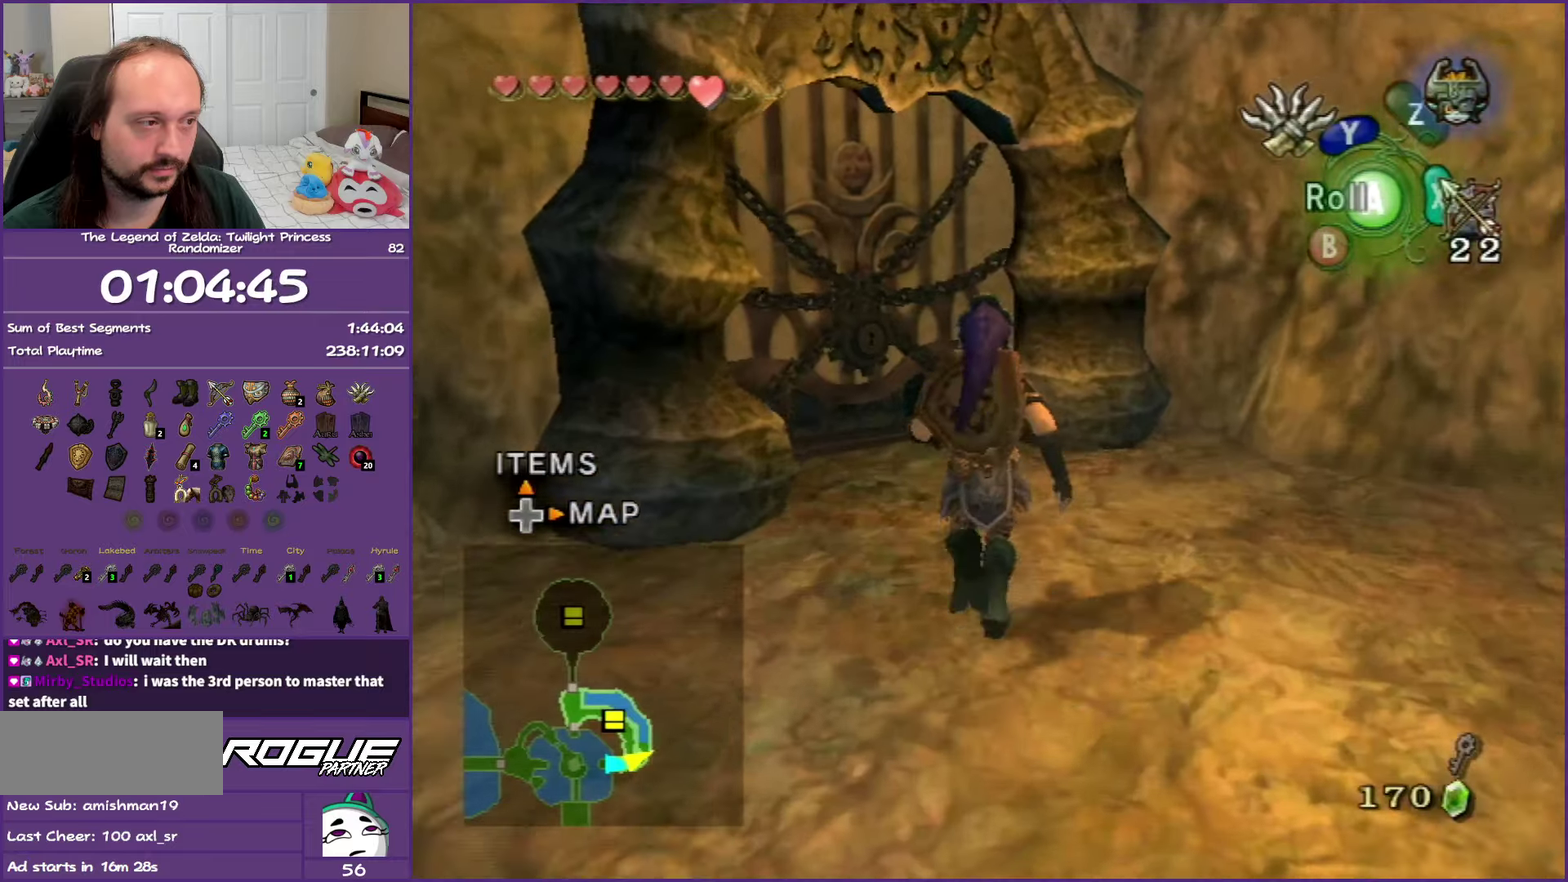
{"buttons": [], "left_stick": "up-left", "right_stick": "center", "events": [[133, "left_stick", "up-left"]]}
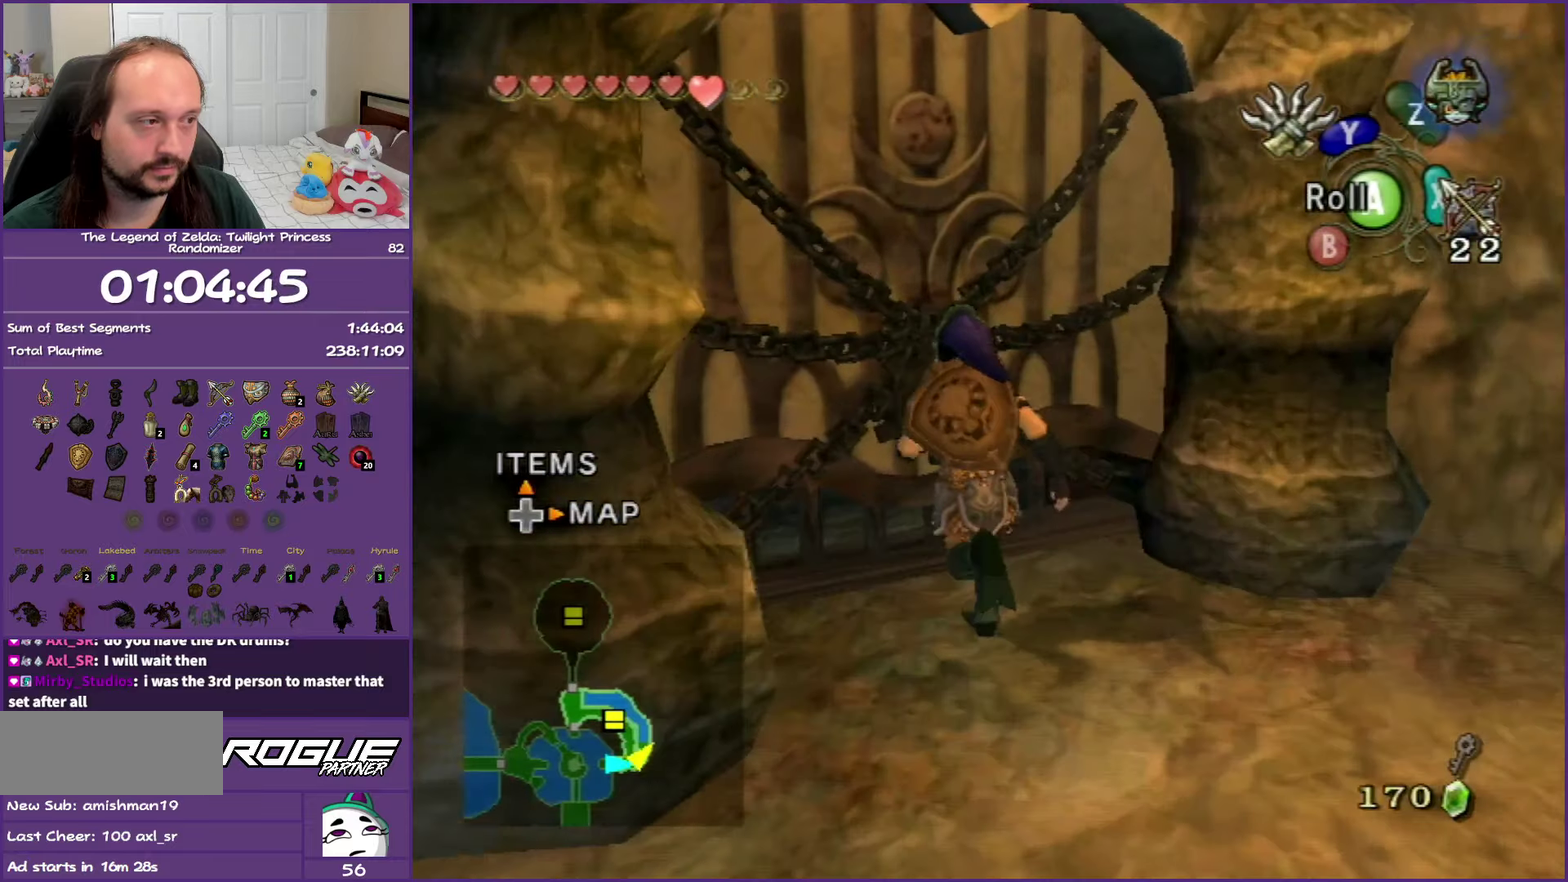
{"buttons": ["A"], "left_stick": "center", "right_stick": "center", "events": [[17, "A", "down"], [117, "A", "up"], [150, "left_stick", "center"], [217, "A", "down"], [333, "A", "up"], [433, "A", "down"]]}
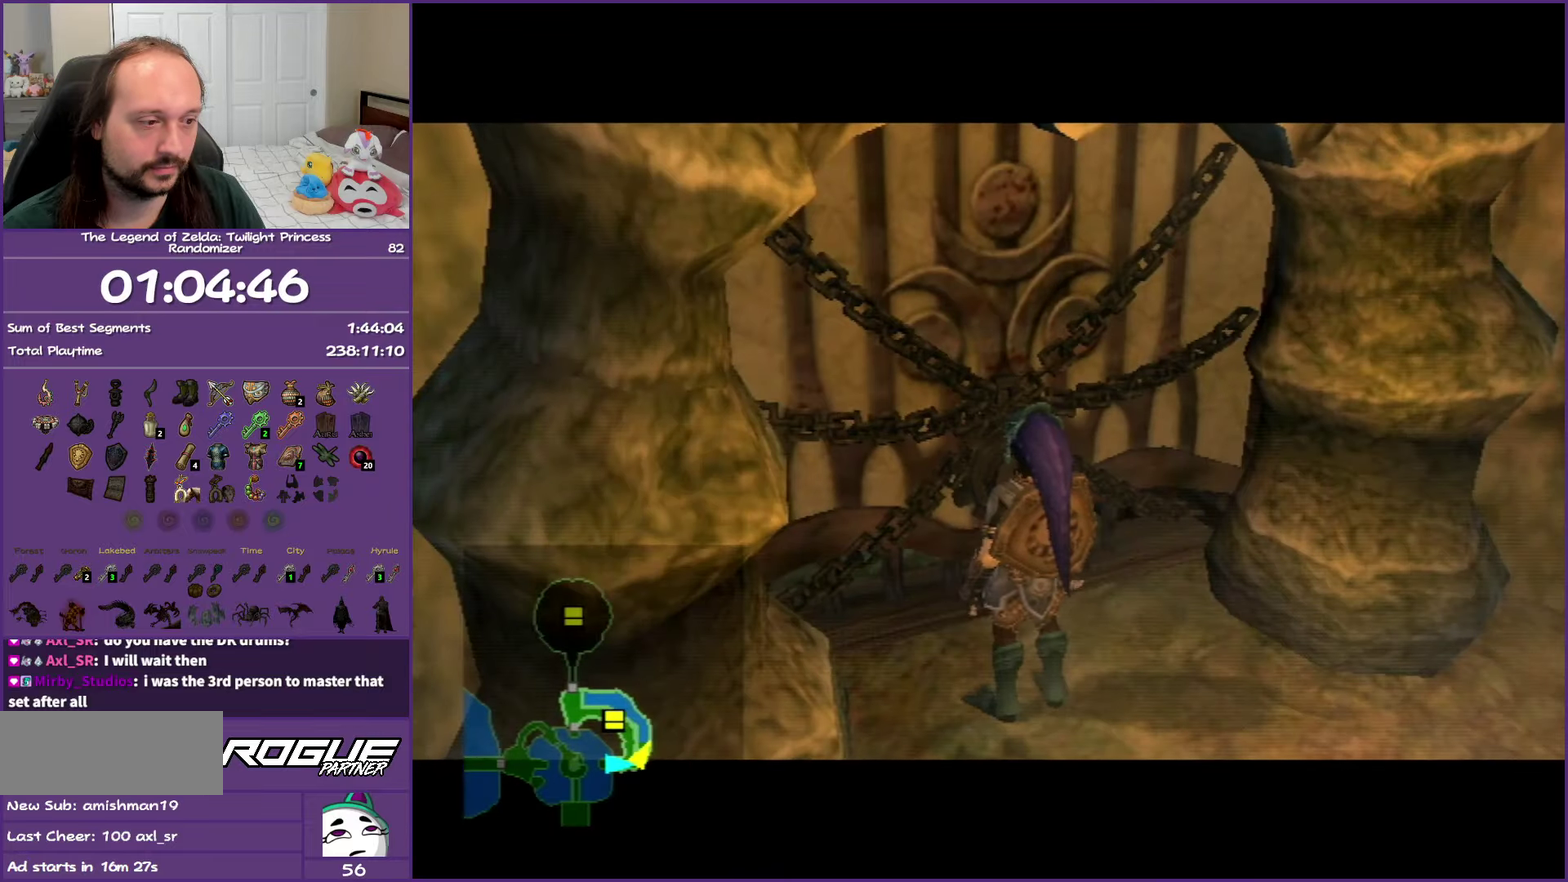
{"buttons": [], "left_stick": "center", "right_stick": "center", "events": [[50, "A", "up"], [133, "A", "down"], [250, "A", "up"], [333, "A", "down"], [467, "A", "up"]]}
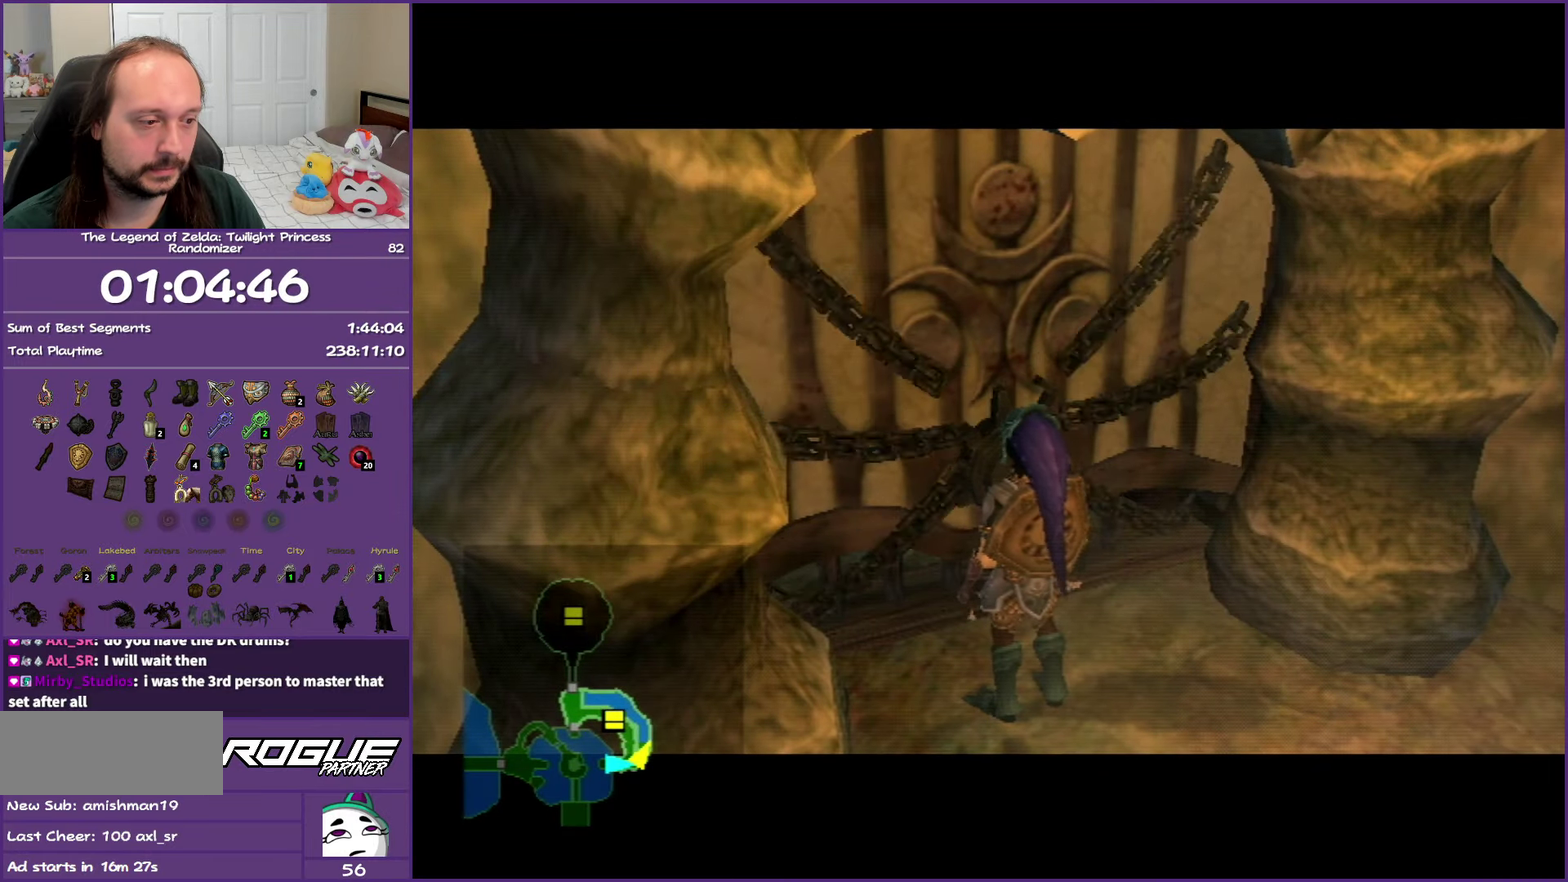
{"buttons": [], "left_stick": "center", "right_stick": "center", "events": [[50, "A", "down"], [167, "A", "up"], [317, "A", "down"], [417, "A", "up"]]}
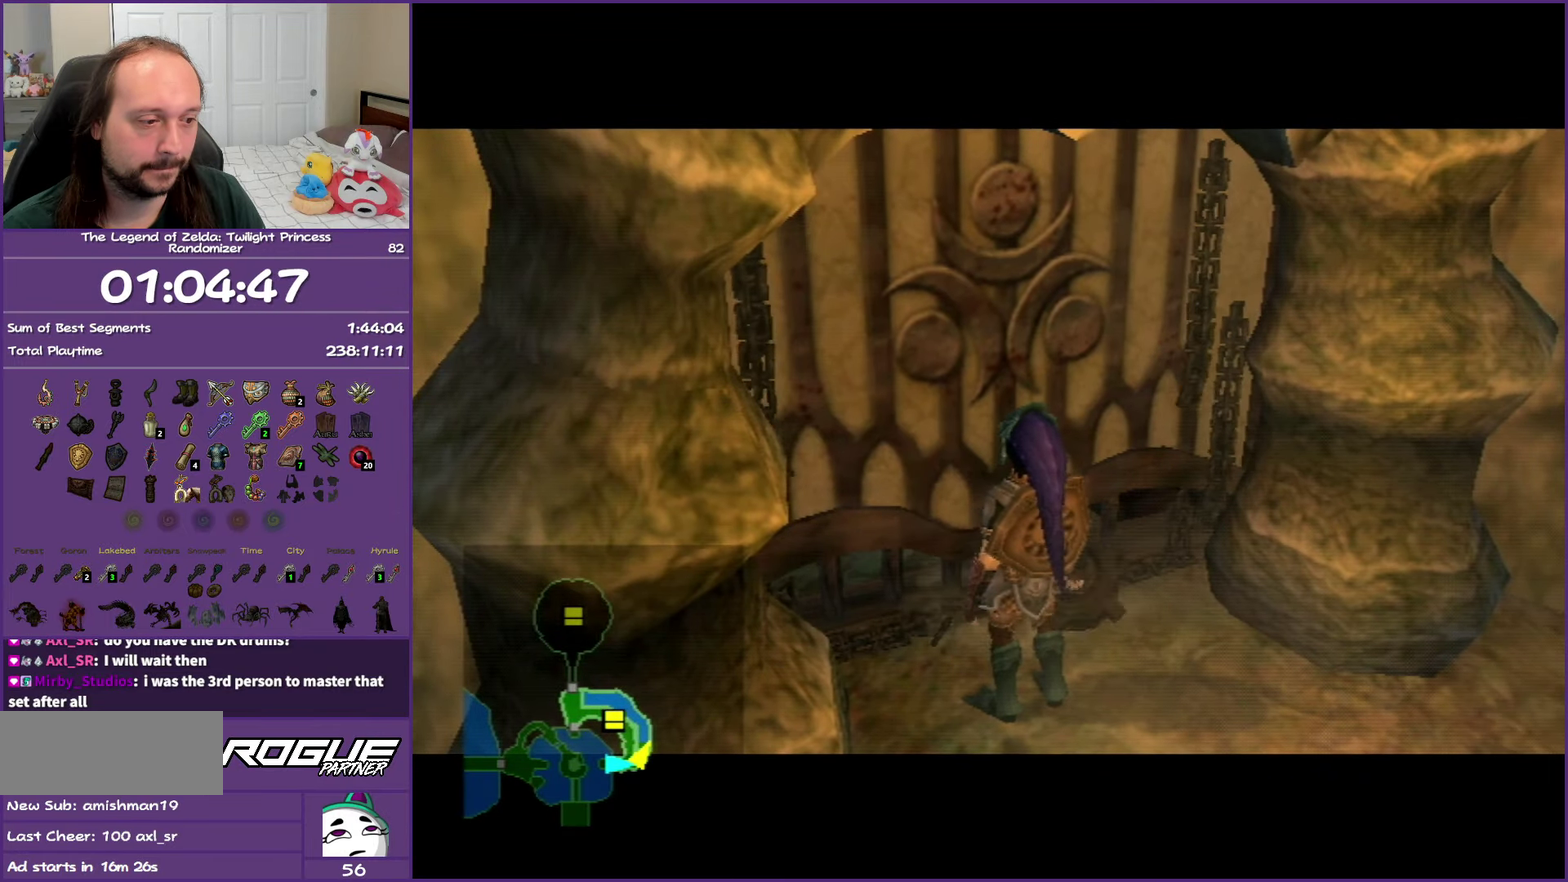
{"buttons": [], "left_stick": "center", "right_stick": "center", "events": []}
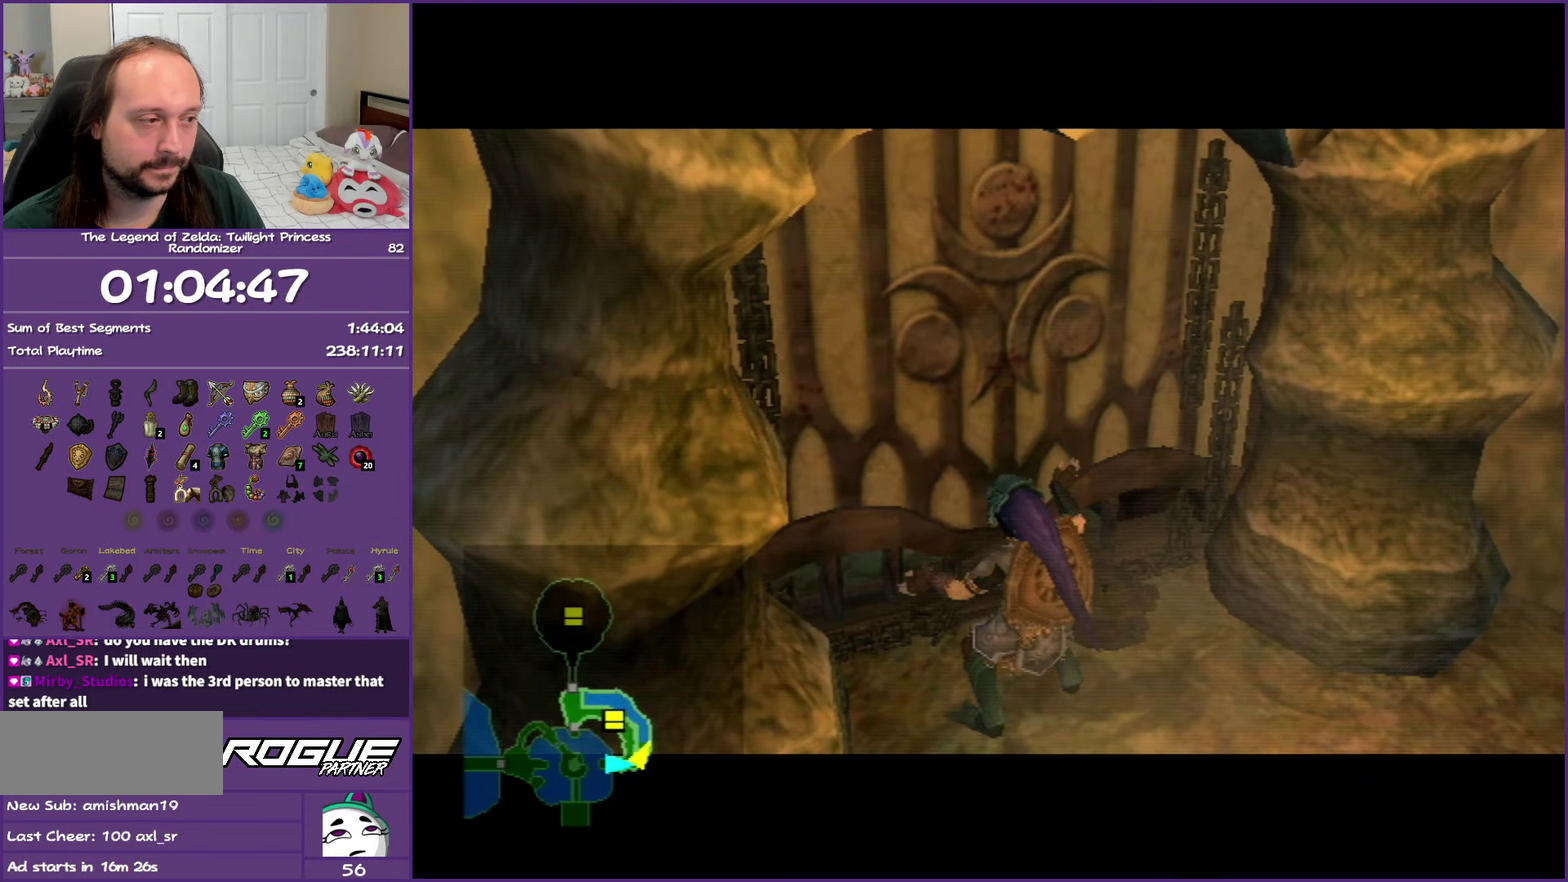
{"buttons": [], "left_stick": "center", "right_stick": "center", "events": []}
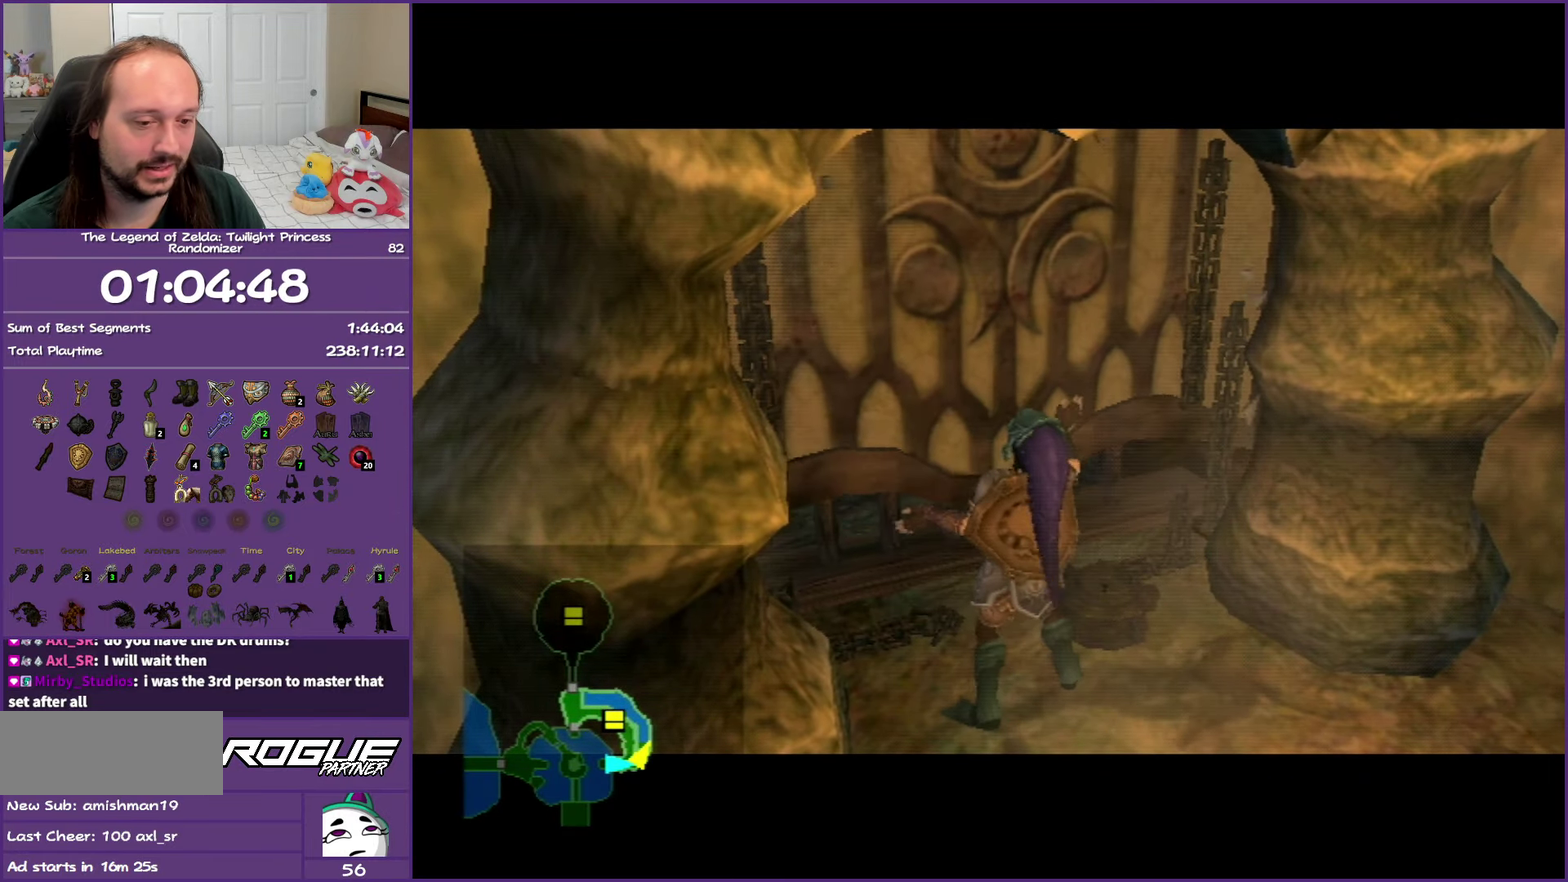
{"buttons": [], "left_stick": "center", "right_stick": "center", "events": []}
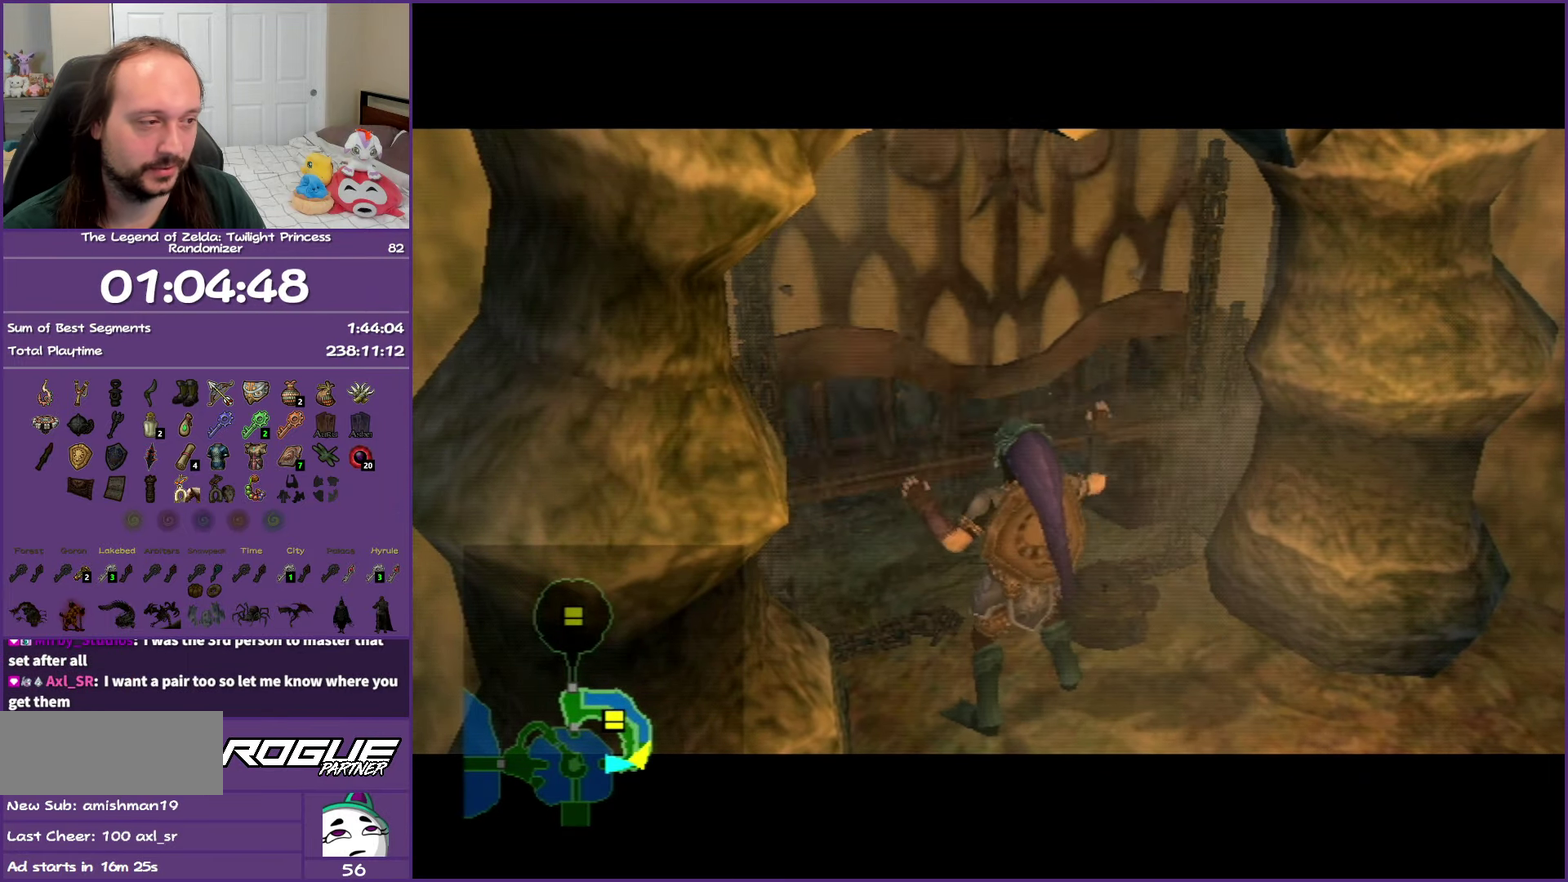
{"buttons": [], "left_stick": "up", "right_stick": "center", "events": [[400, "left_stick", "up"]]}
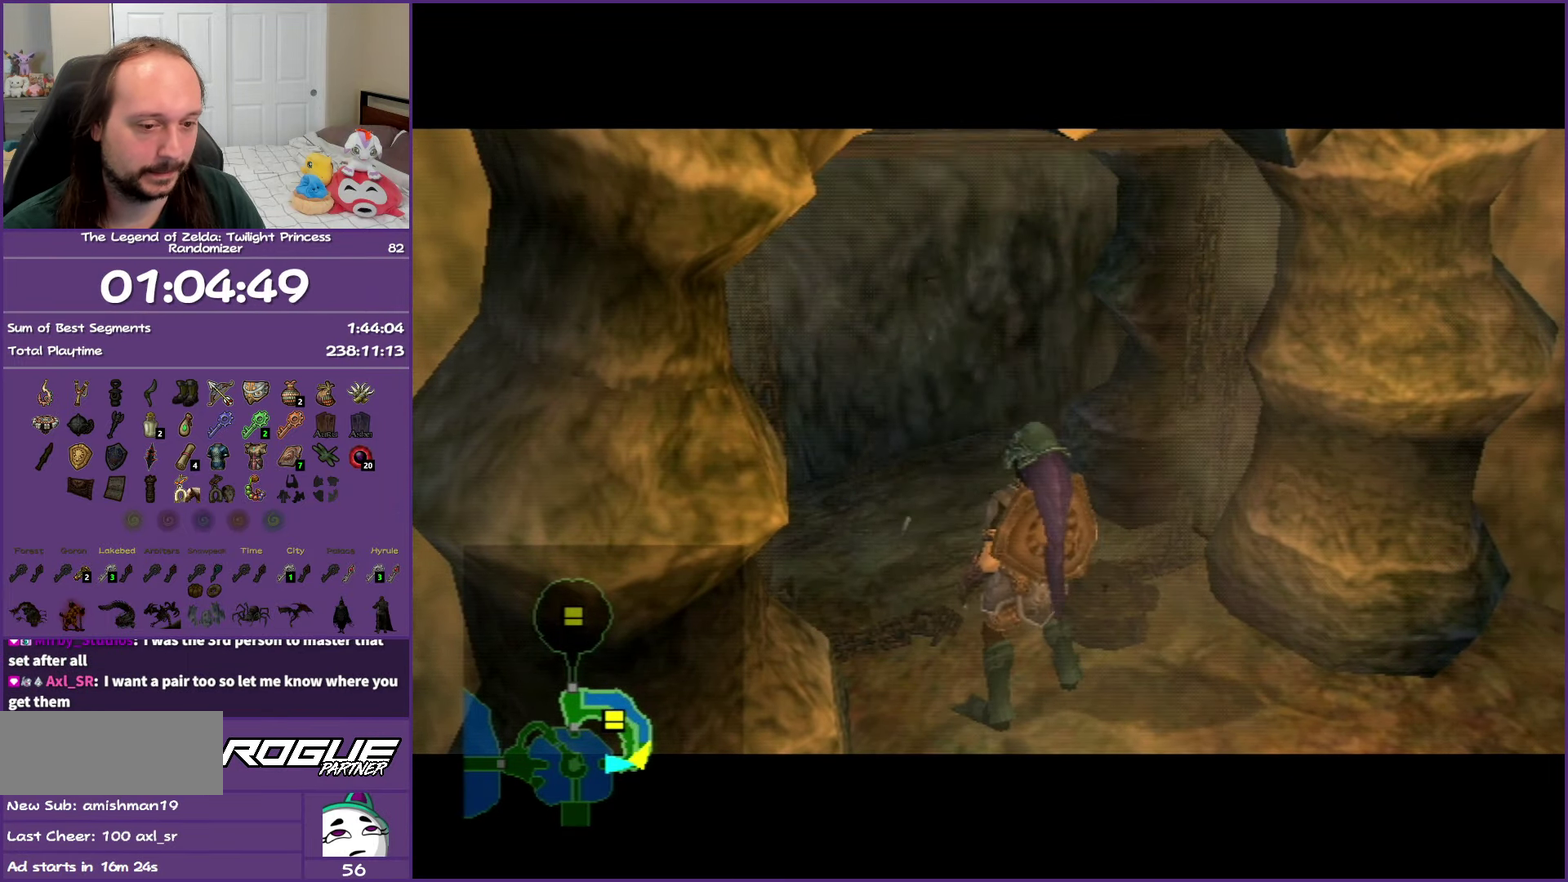
{"buttons": [], "left_stick": "up", "right_stick": "center", "events": []}
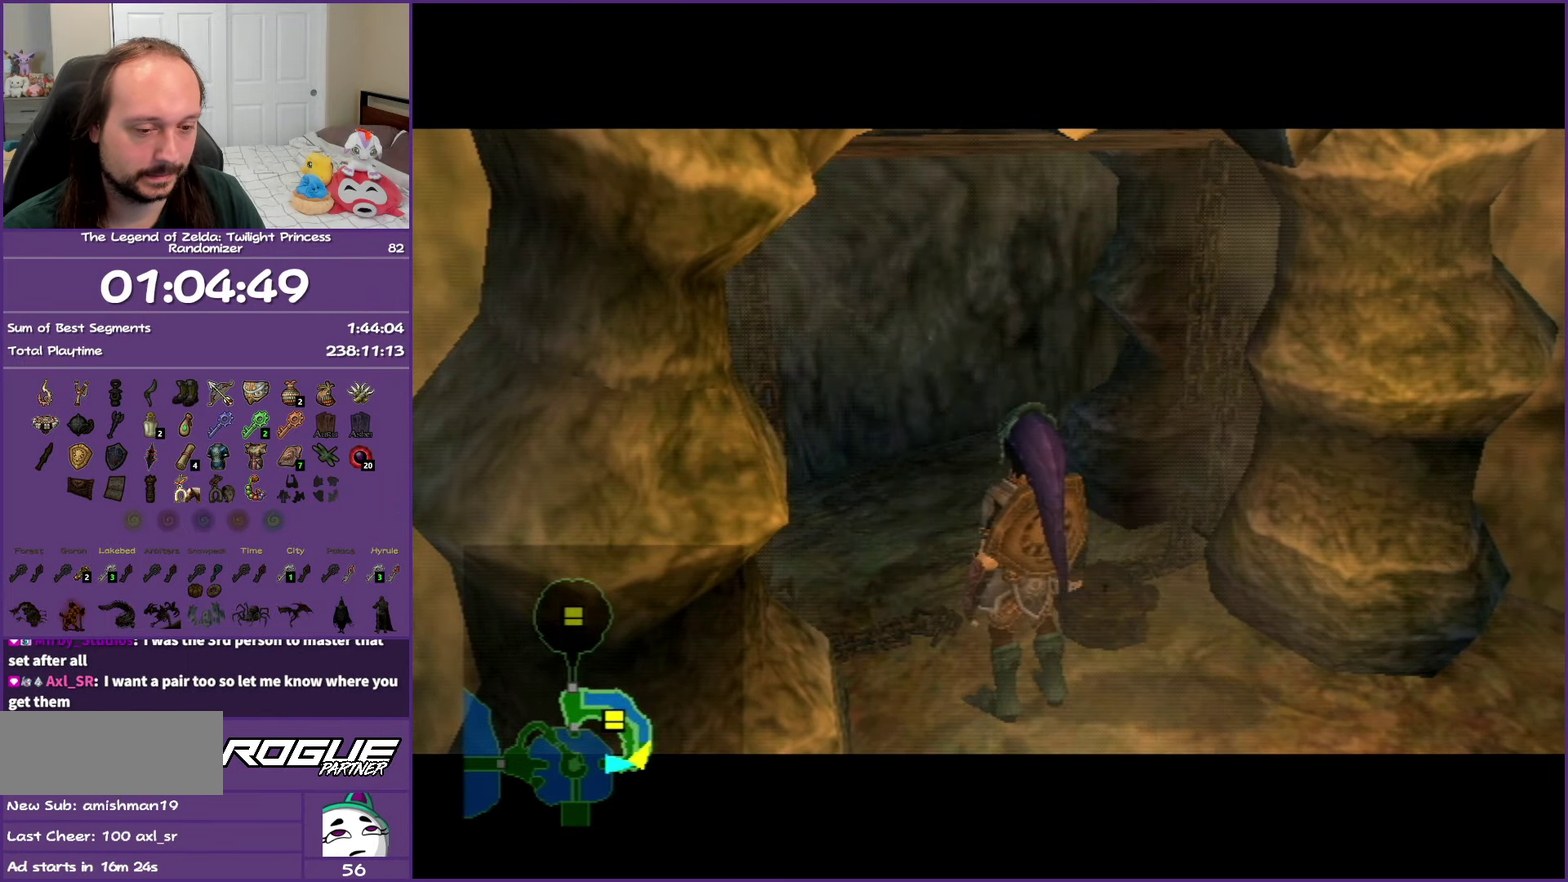
{"buttons": [], "left_stick": "up", "right_stick": "center", "events": [[383, "A", "down"], [500, "A", "up"]]}
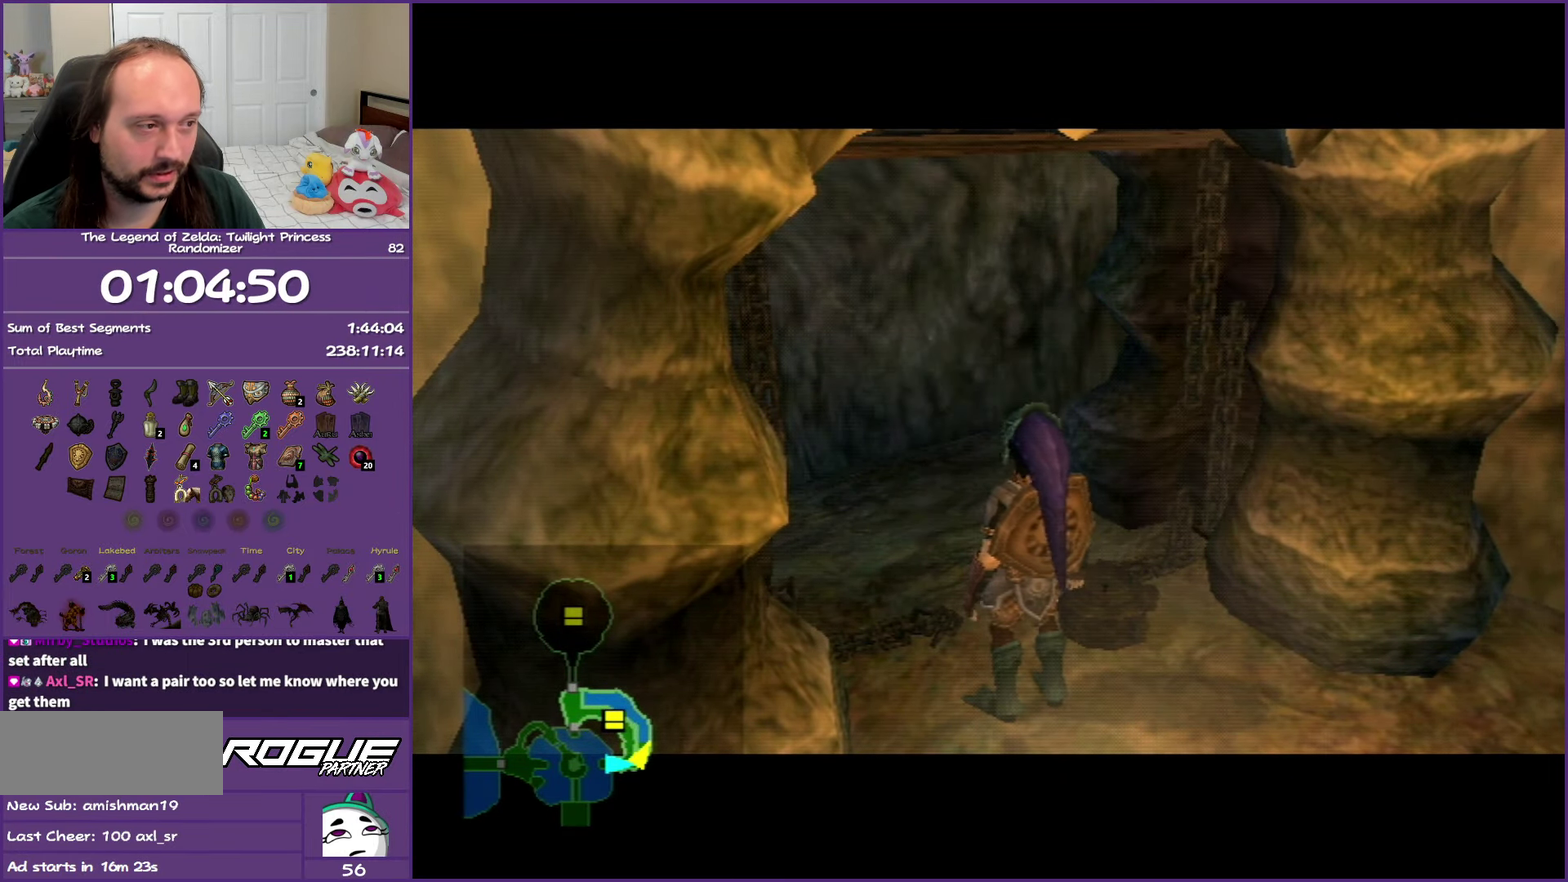
{"buttons": [], "left_stick": "up-left", "right_stick": "center", "events": [[83, "A", "down"], [133, "left_stick", "up-left"], [217, "A", "up"], [300, "A", "down"], [417, "A", "up"]]}
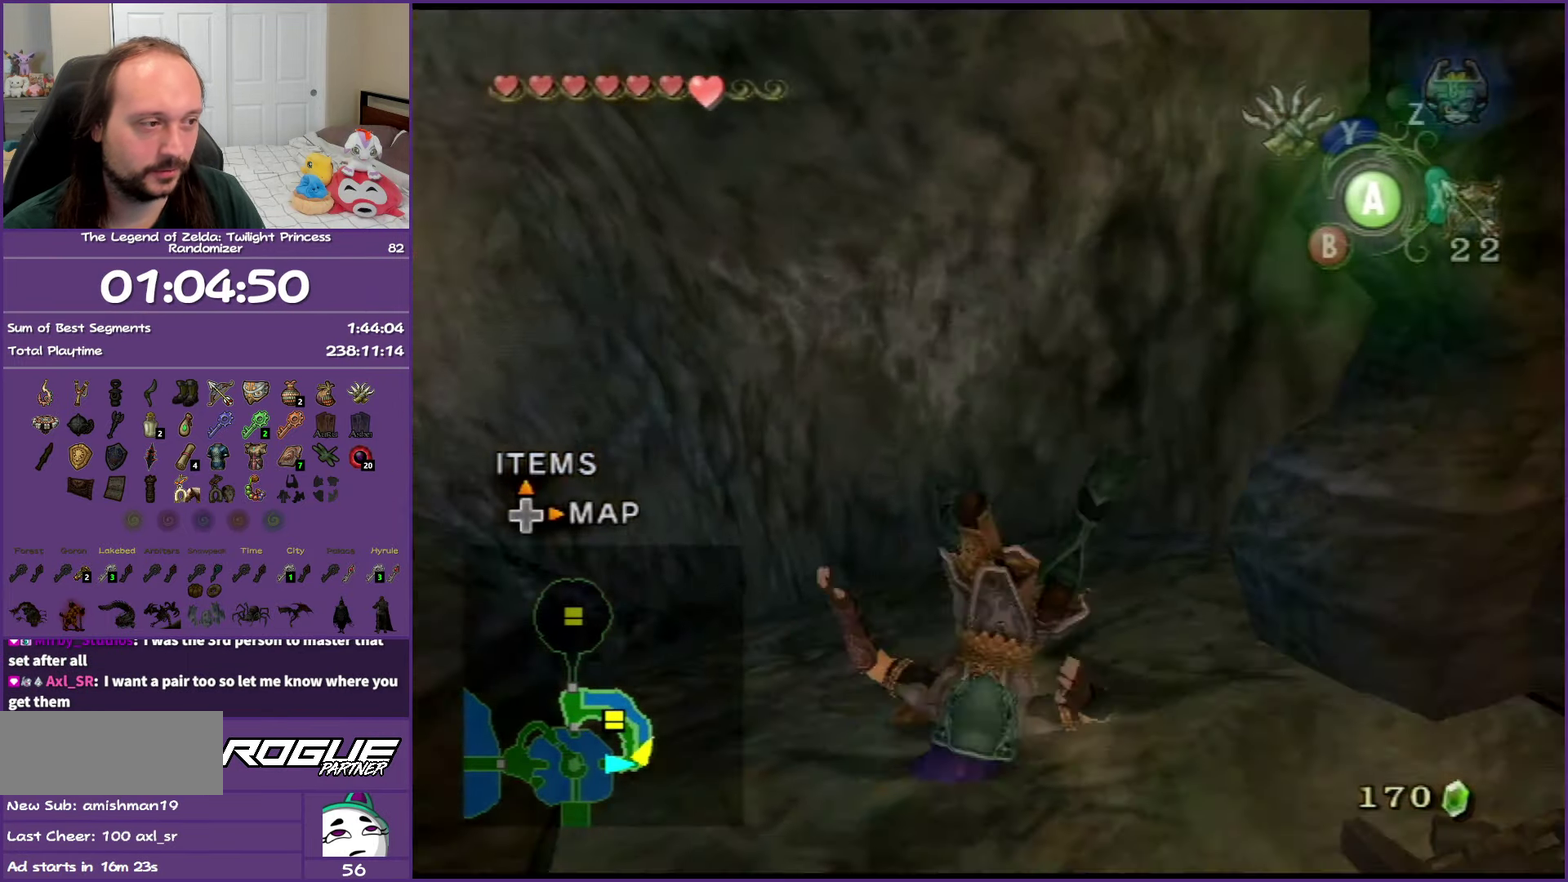
{"buttons": ["A"], "left_stick": "up-left", "right_stick": "center", "events": [[33, "A", "down"], [167, "A", "up"], [267, "A", "down"], [383, "A", "up"], [483, "A", "down"]]}
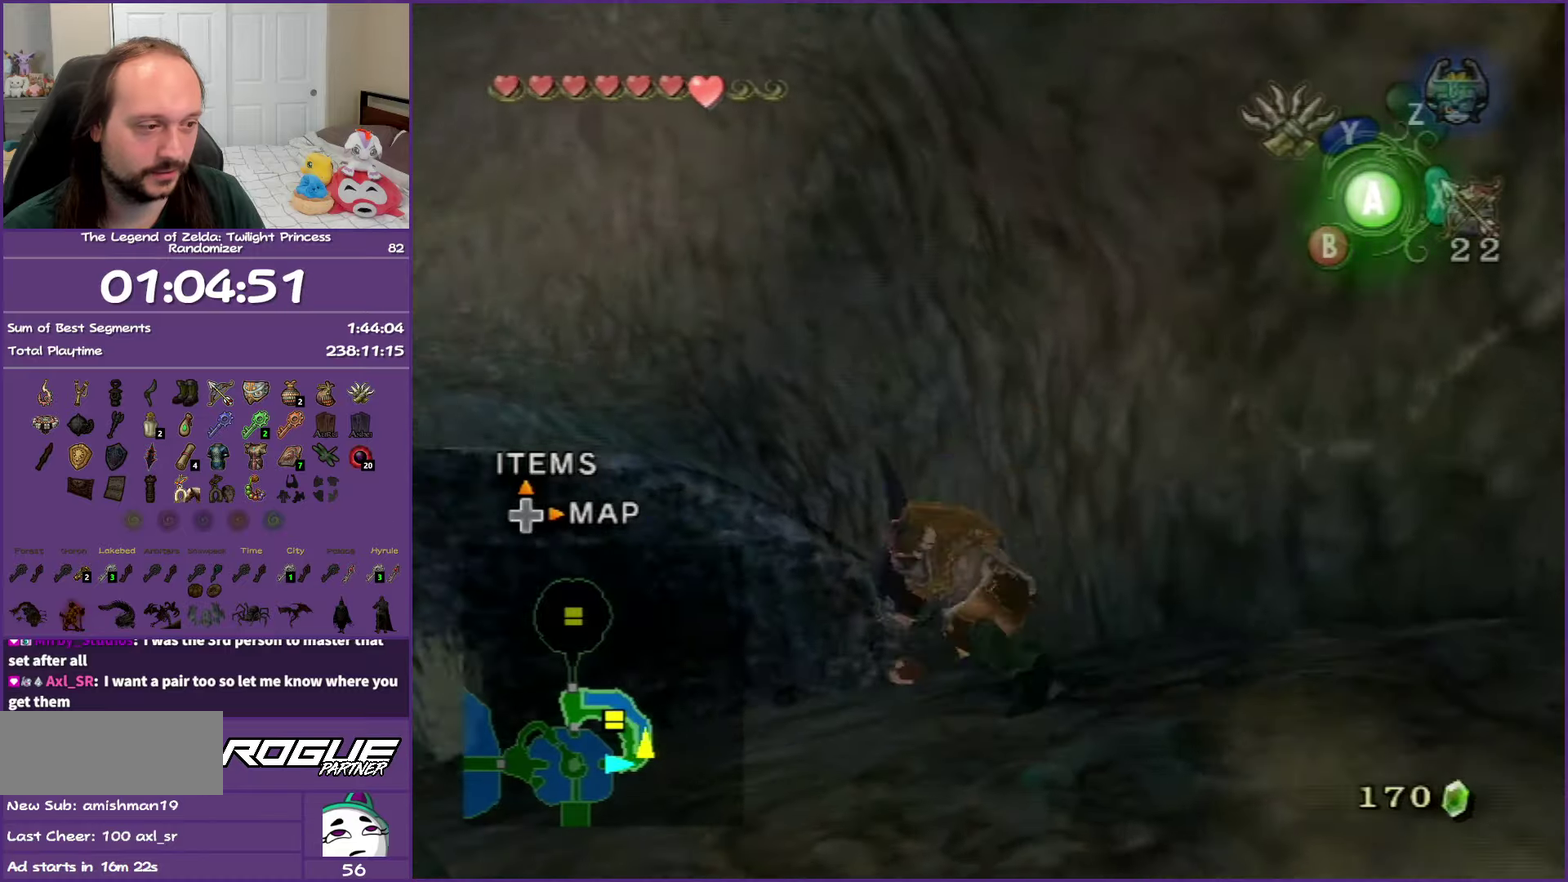
{"buttons": [], "left_stick": "up", "right_stick": "center", "events": [[100, "A", "up"], [183, "A", "down"], [283, "left_stick", "up"], [333, "A", "up"]]}
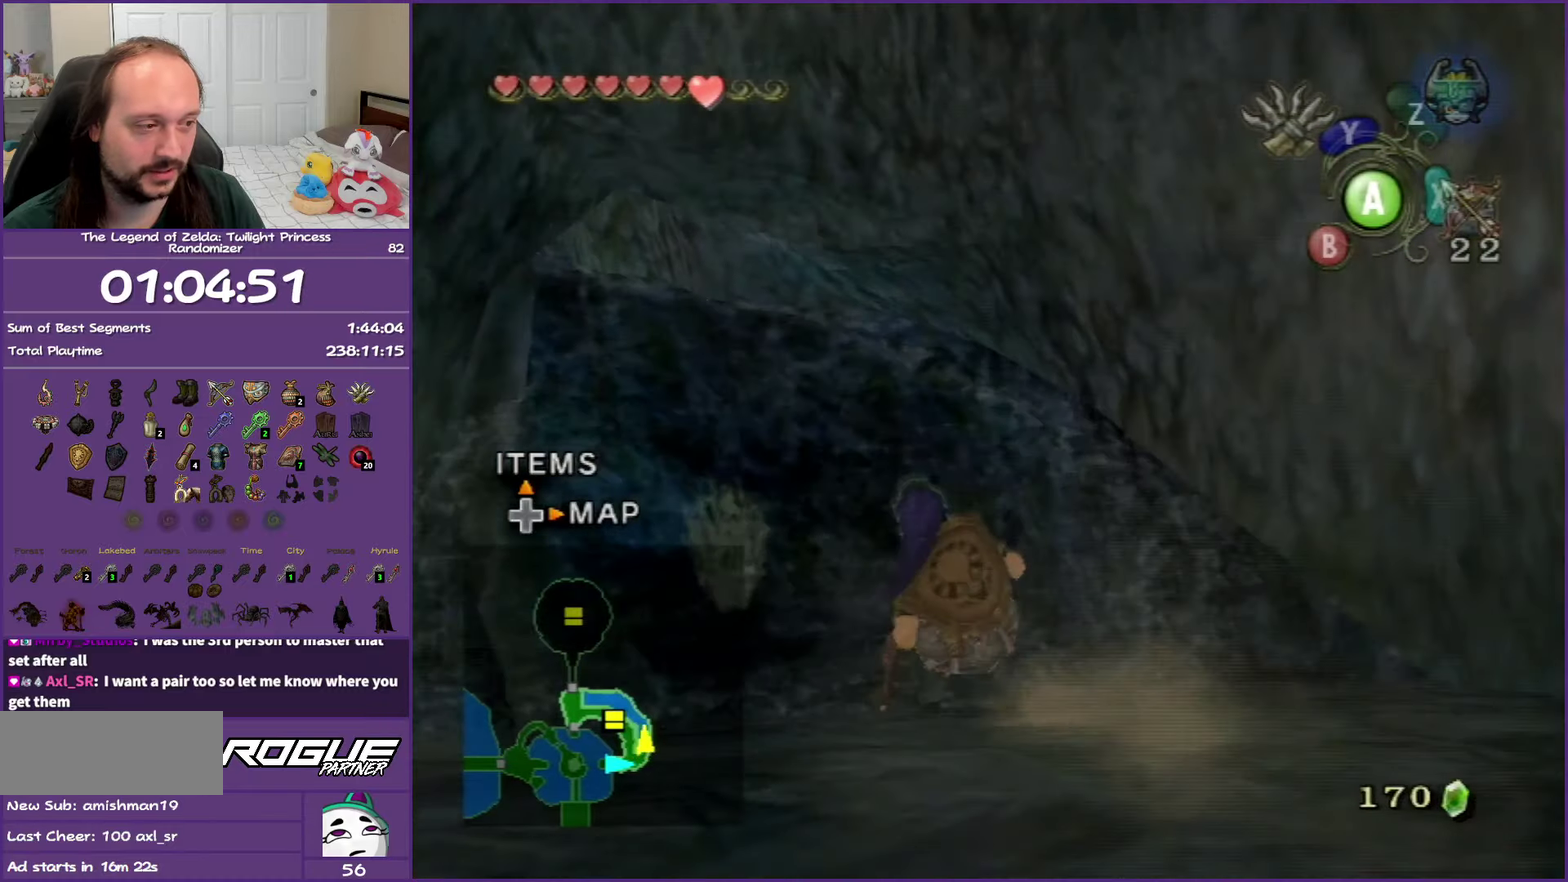
{"buttons": [], "left_stick": "up", "right_stick": "center", "events": [[67, "left_stick", "up-left"], [167, "left_stick", "up"], [217, "left_stick", "up-left"], [417, "left_stick", "up"]]}
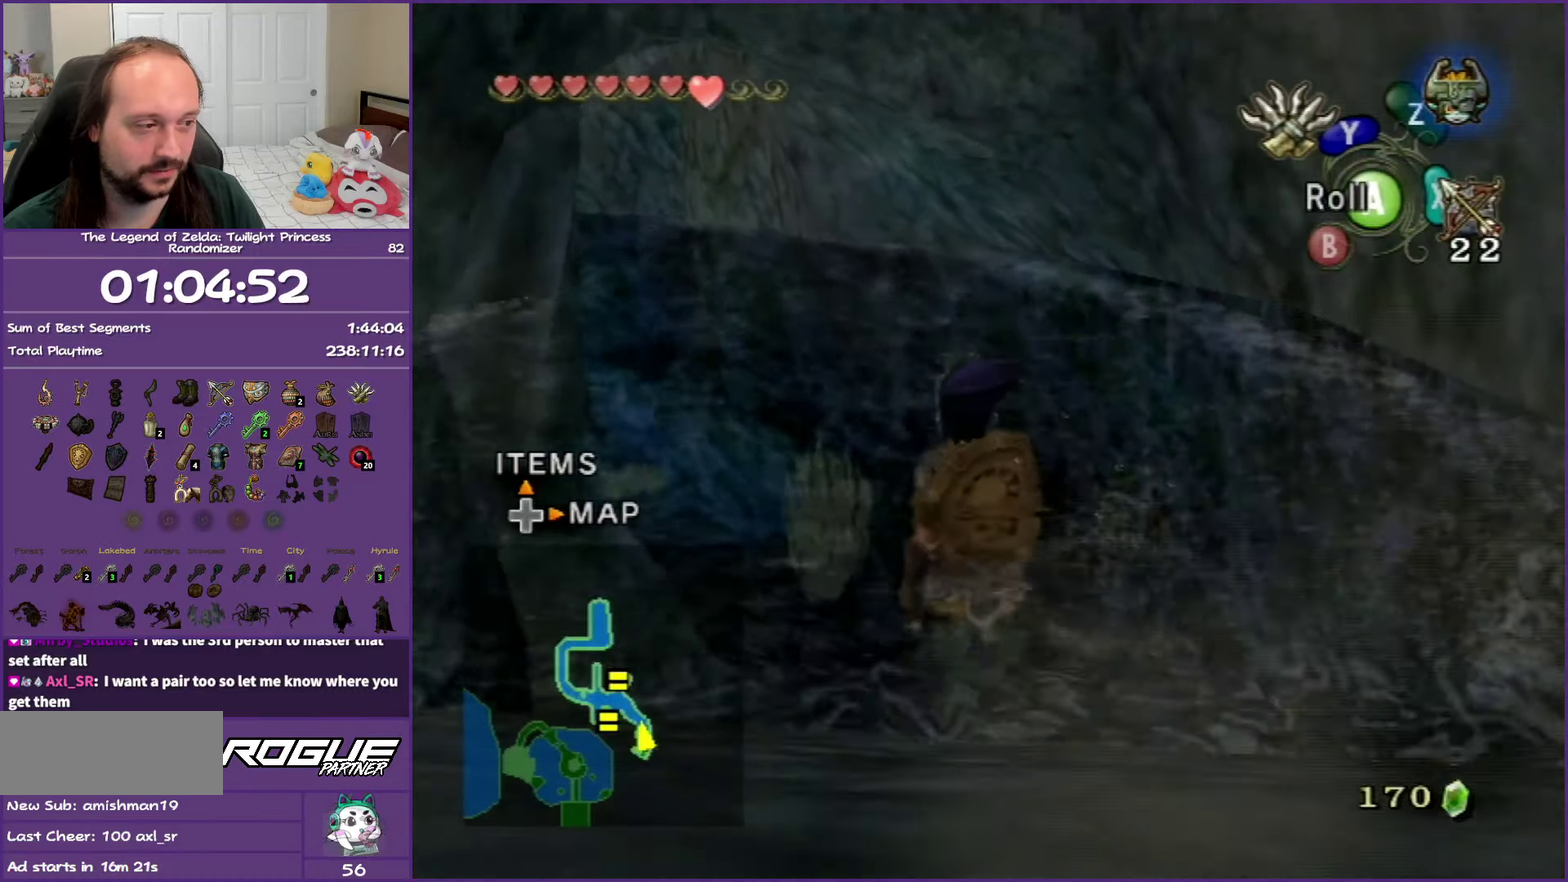
{"buttons": [], "left_stick": "up", "right_stick": "center", "events": []}
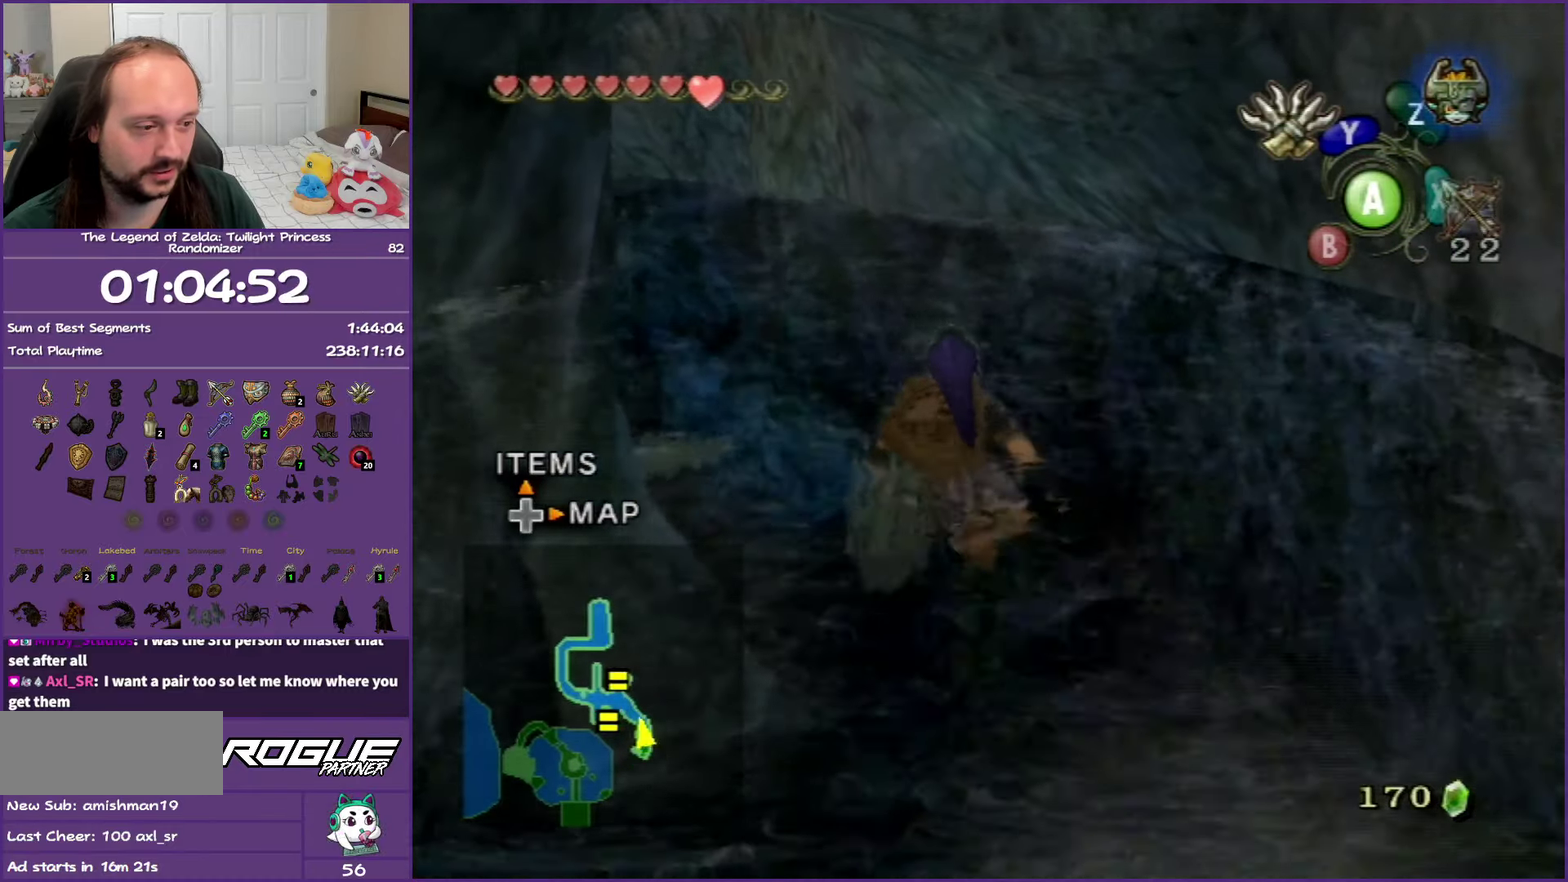
{"buttons": [], "left_stick": "up", "right_stick": "center", "events": [[33, "A", "down"], [183, "A", "up"], [283, "A", "down"], [433, "A", "up"]]}
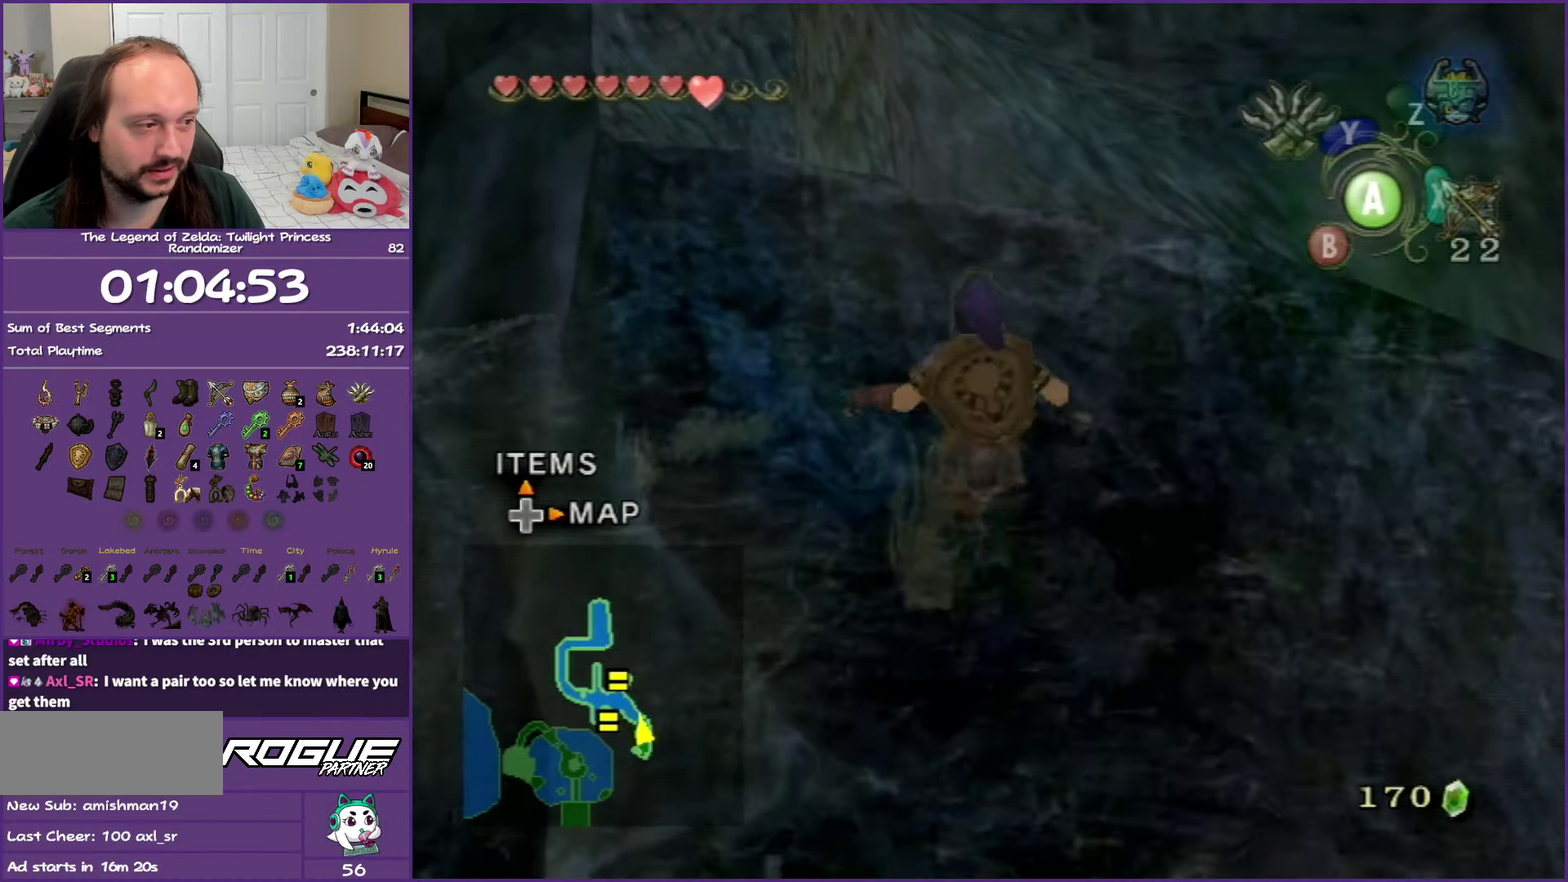
{"buttons": [], "left_stick": "center", "right_stick": "center", "events": [[17, "A", "down"], [167, "A", "up"], [267, "A", "down"], [350, "left_stick", "center"], [433, "A", "up"]]}
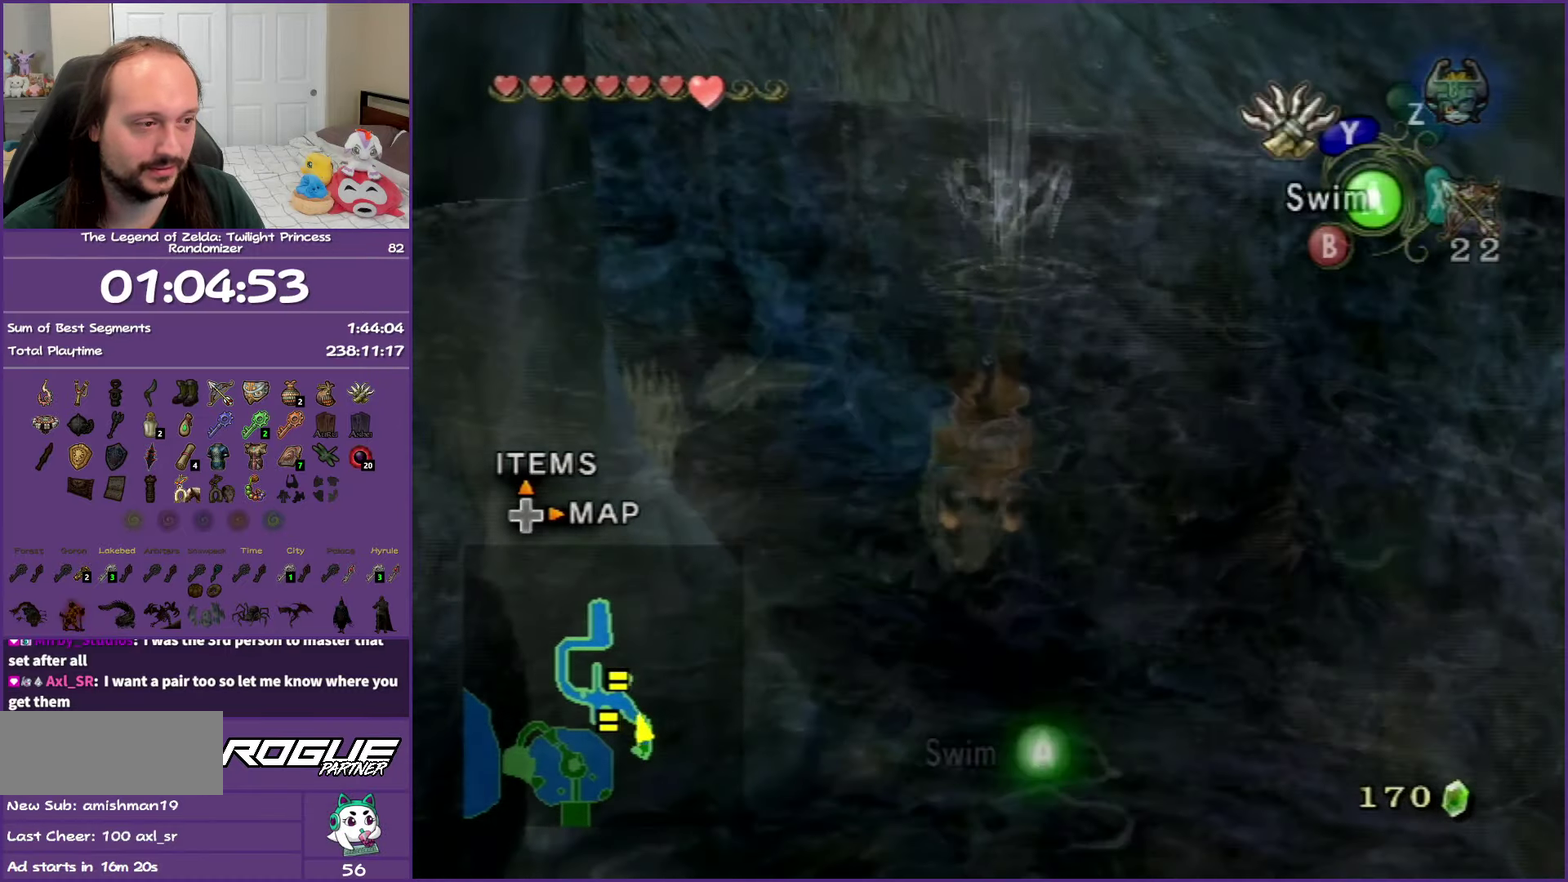
{"buttons": ["A"], "left_stick": "center", "right_stick": "center", "events": [[33, "A", "down"], [150, "A", "up"], [250, "A", "down"], [367, "A", "up"], [483, "A", "down"]]}
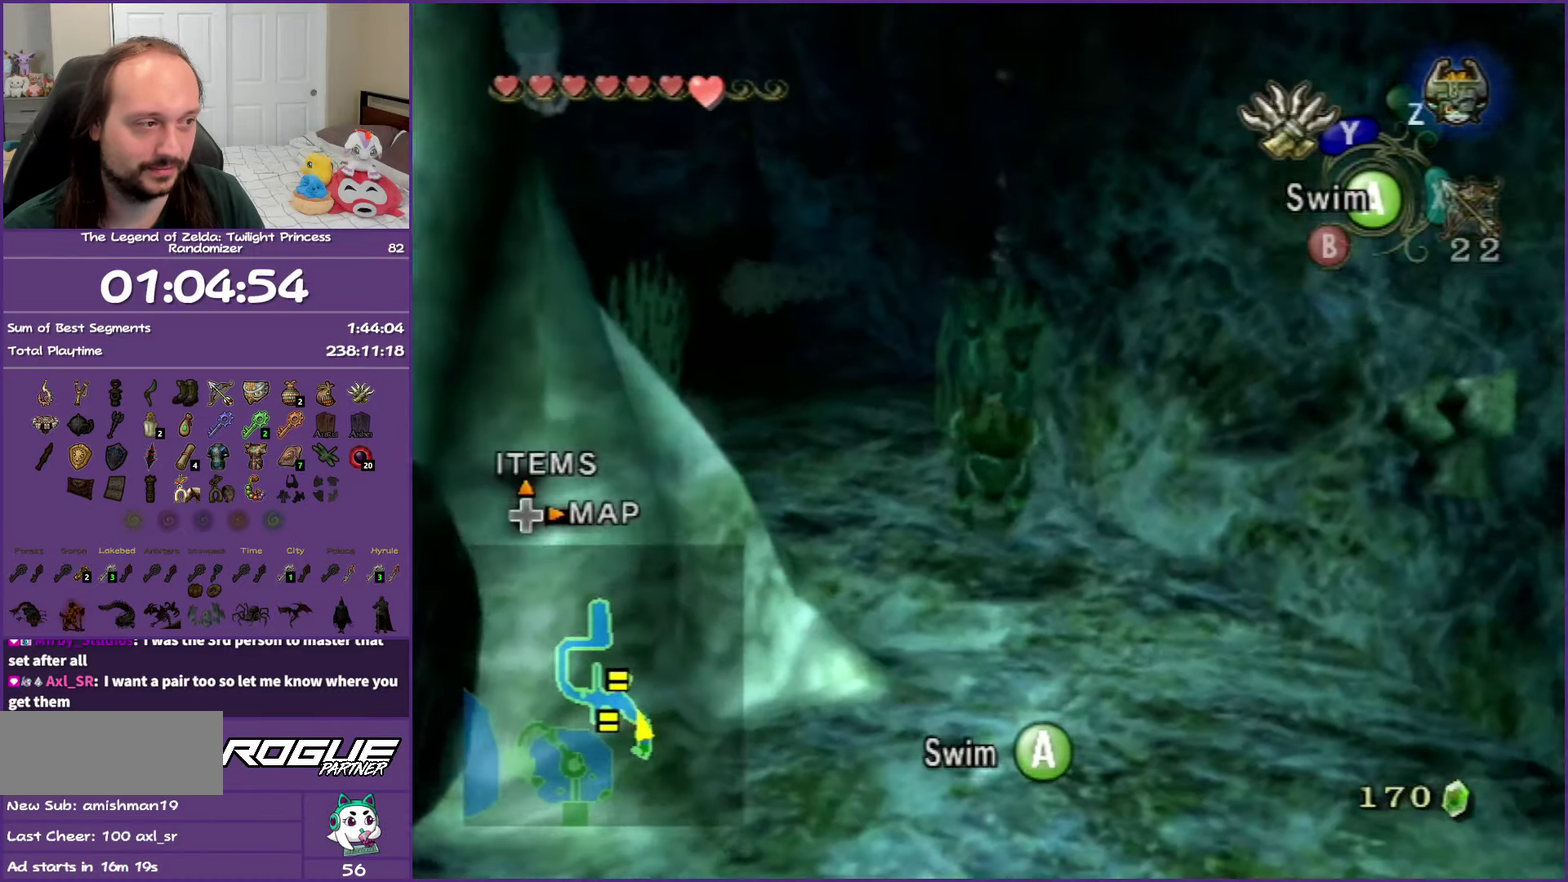
{"buttons": ["A"], "left_stick": "down", "right_stick": "center", "events": [[50, "left_stick", "down"], [100, "A", "up"], [183, "A", "down"], [250, "left_stick", "down-left"], [333, "A", "up"], [333, "left_stick", "up"], [400, "A", "down"], [400, "left_stick", "center"], [450, "left_stick", "down"]]}
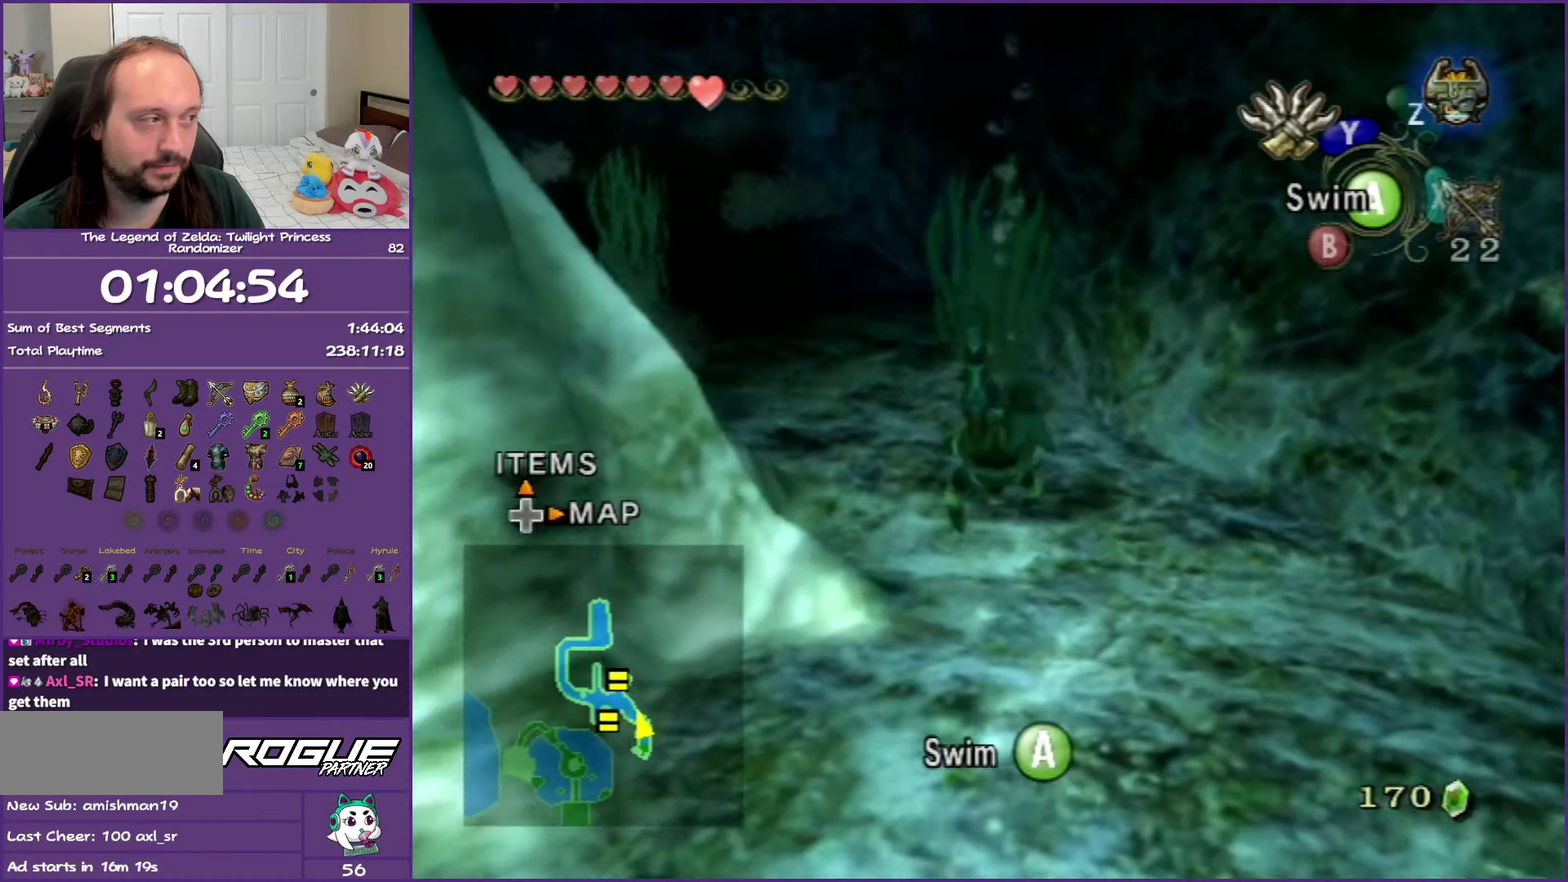
{"buttons": ["A"], "left_stick": "down", "right_stick": "center", "events": [[67, "A", "up"], [133, "A", "down"], [300, "A", "up"], [367, "A", "down"]]}
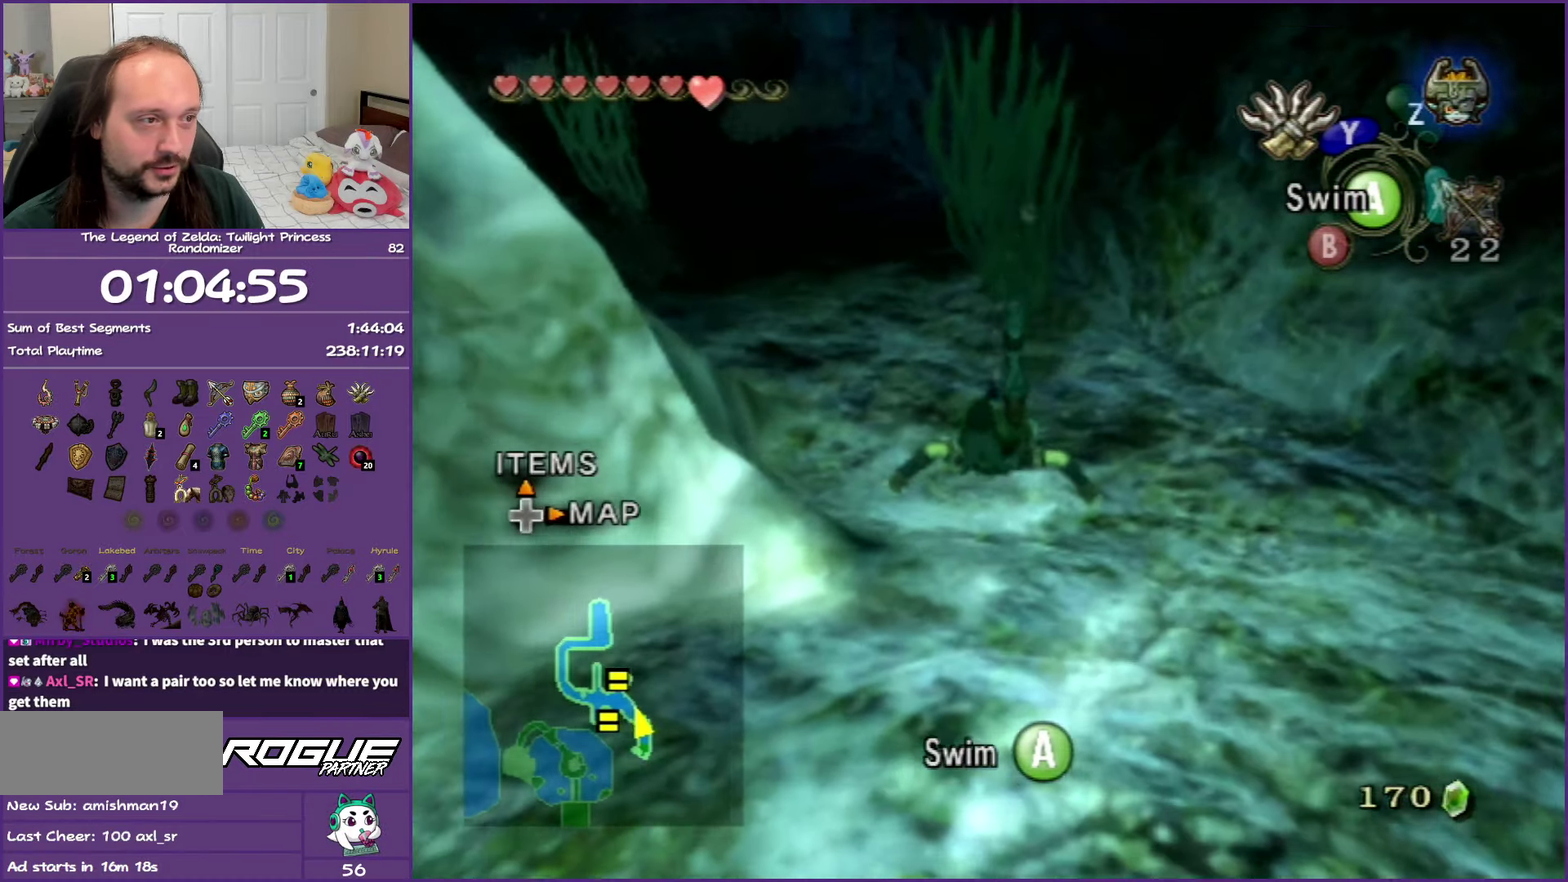
{"buttons": [], "left_stick": "center", "right_stick": "center", "events": [[50, "A", "up"], [100, "A", "down"], [283, "A", "up"], [333, "A", "down"], [383, "left_stick", "center"], [500, "A", "up"]]}
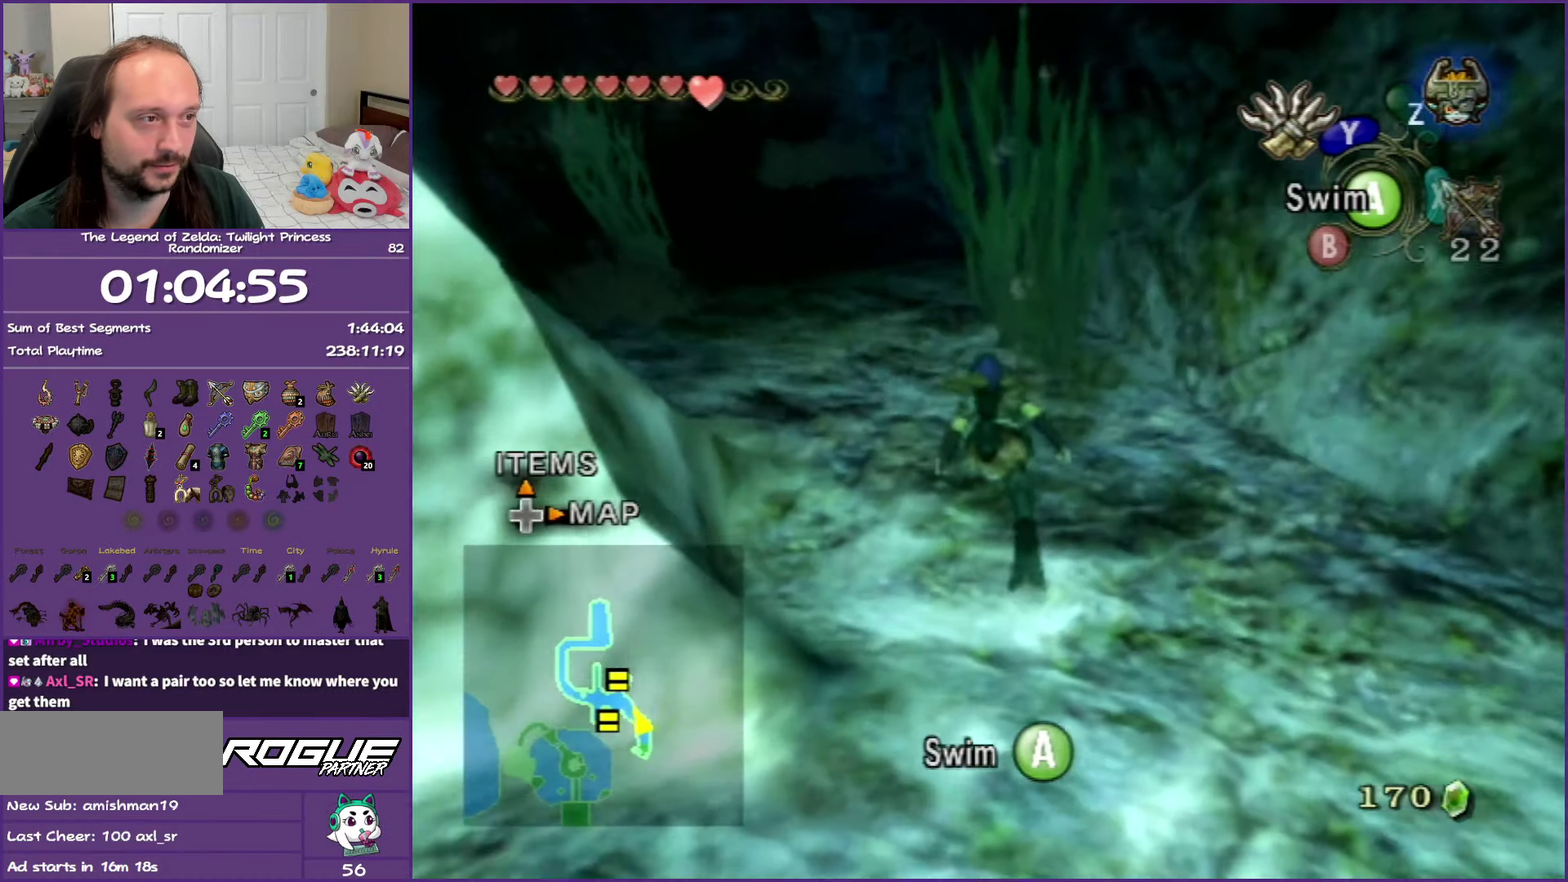
{"buttons": [], "left_stick": "down-left", "right_stick": "center", "events": [[50, "A", "down"], [217, "A", "up"], [283, "A", "down"], [450, "left_stick", "down-left"], [467, "A", "up"]]}
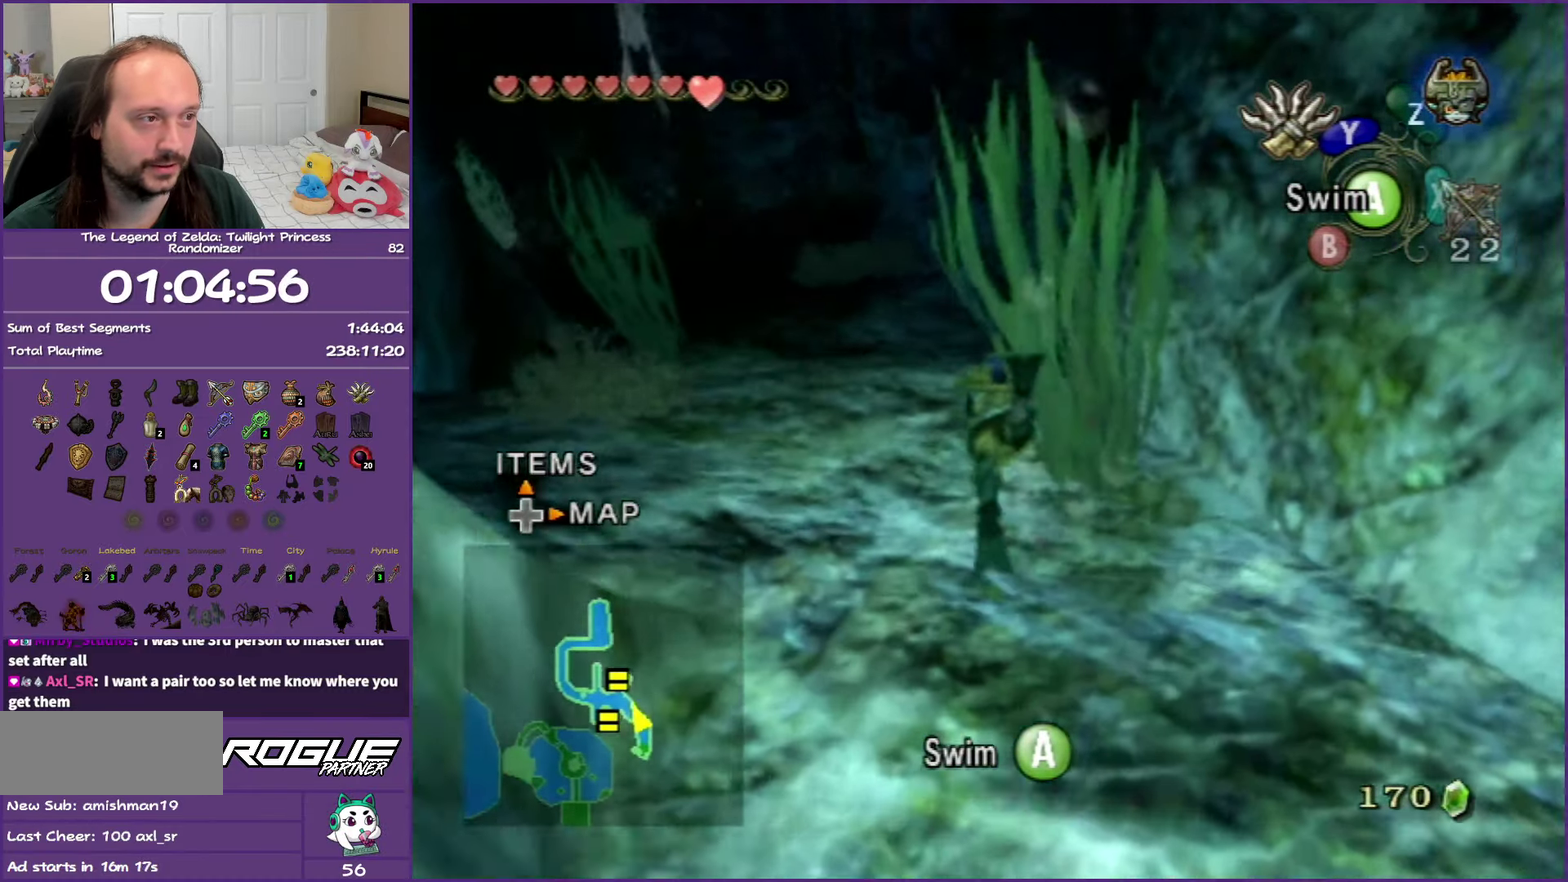
{"buttons": ["A"], "left_stick": "center", "right_stick": "center", "events": [[17, "A", "down"], [133, "A", "up"], [133, "left_stick", "center"], [233, "A", "down"], [350, "A", "up"], [433, "A", "down"]]}
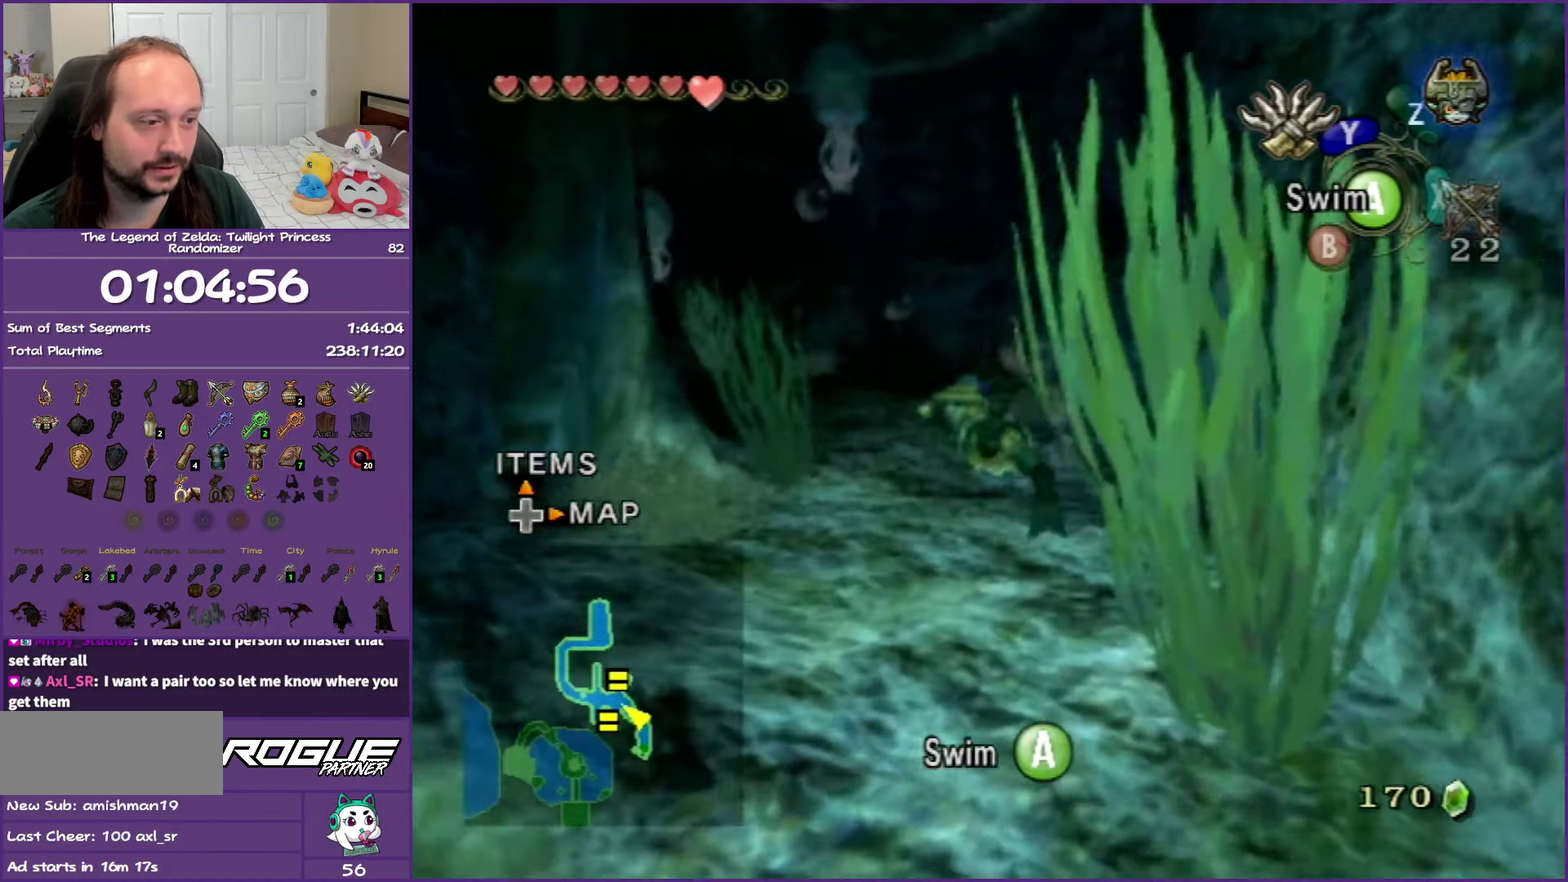
{"buttons": ["A"], "left_stick": "center", "right_stick": "center", "events": [[83, "A", "up"], [167, "A", "down"], [300, "A", "up"], [383, "A", "down"]]}